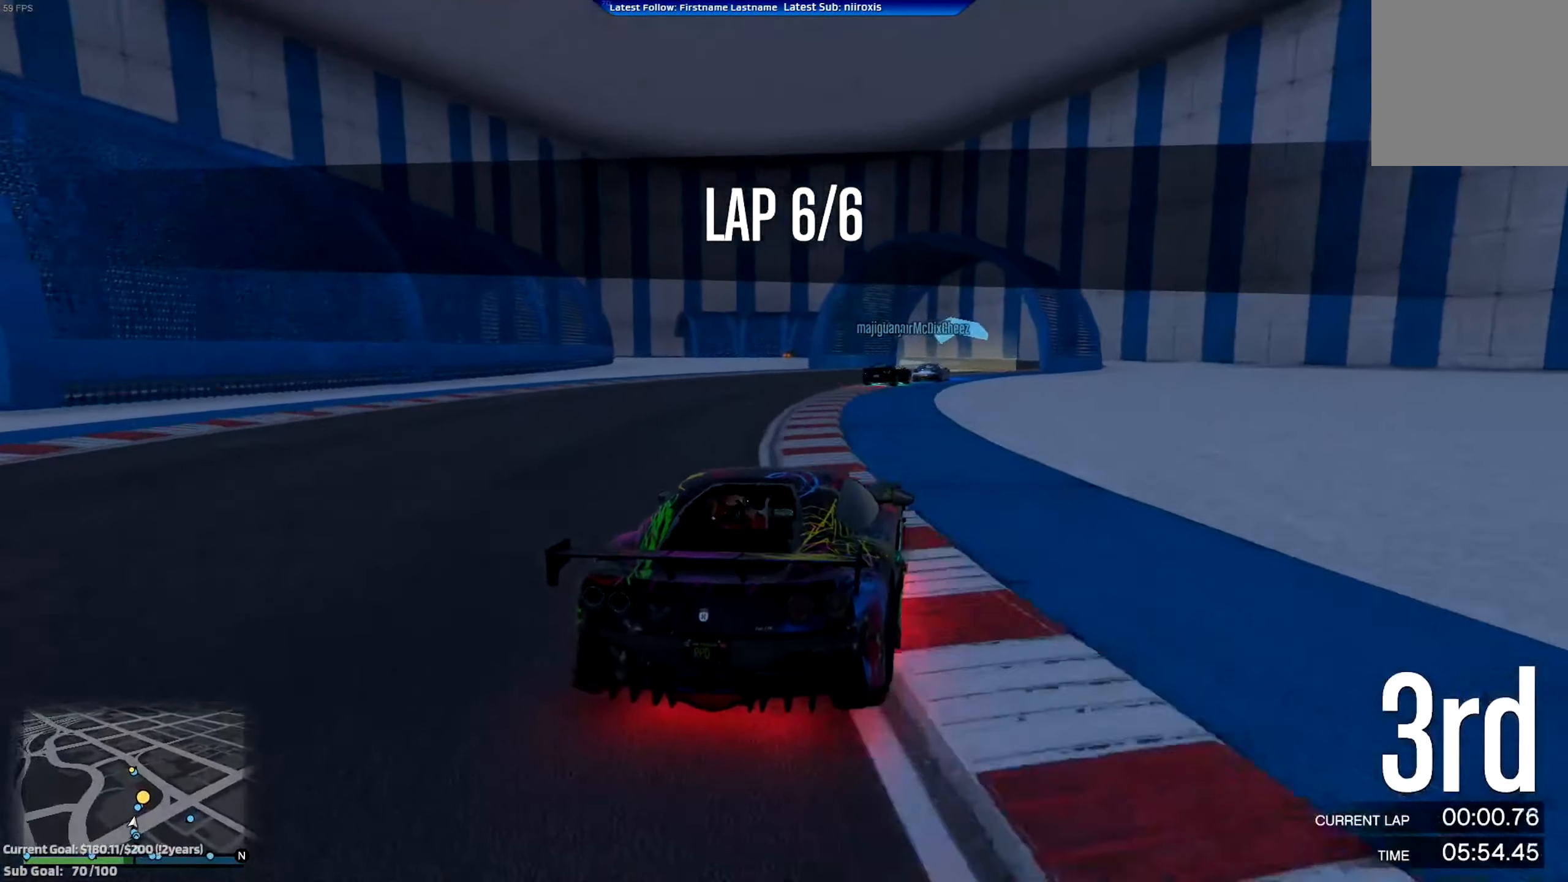
Gameplay with a controller (Xbox layout); each line is a JSON object with the inputs held at the frame after it. "events" lists button and stick changes between this image and that frame as [ms after this image, input, new state], when the widget could be followed in between. Not read: R3 right_stick.
{"buttons": ["R2"], "left_stick": "right", "events": [[34, "left_stick", "right"], [201, "left_stick", "center"], [334, "left_stick", "right"]]}
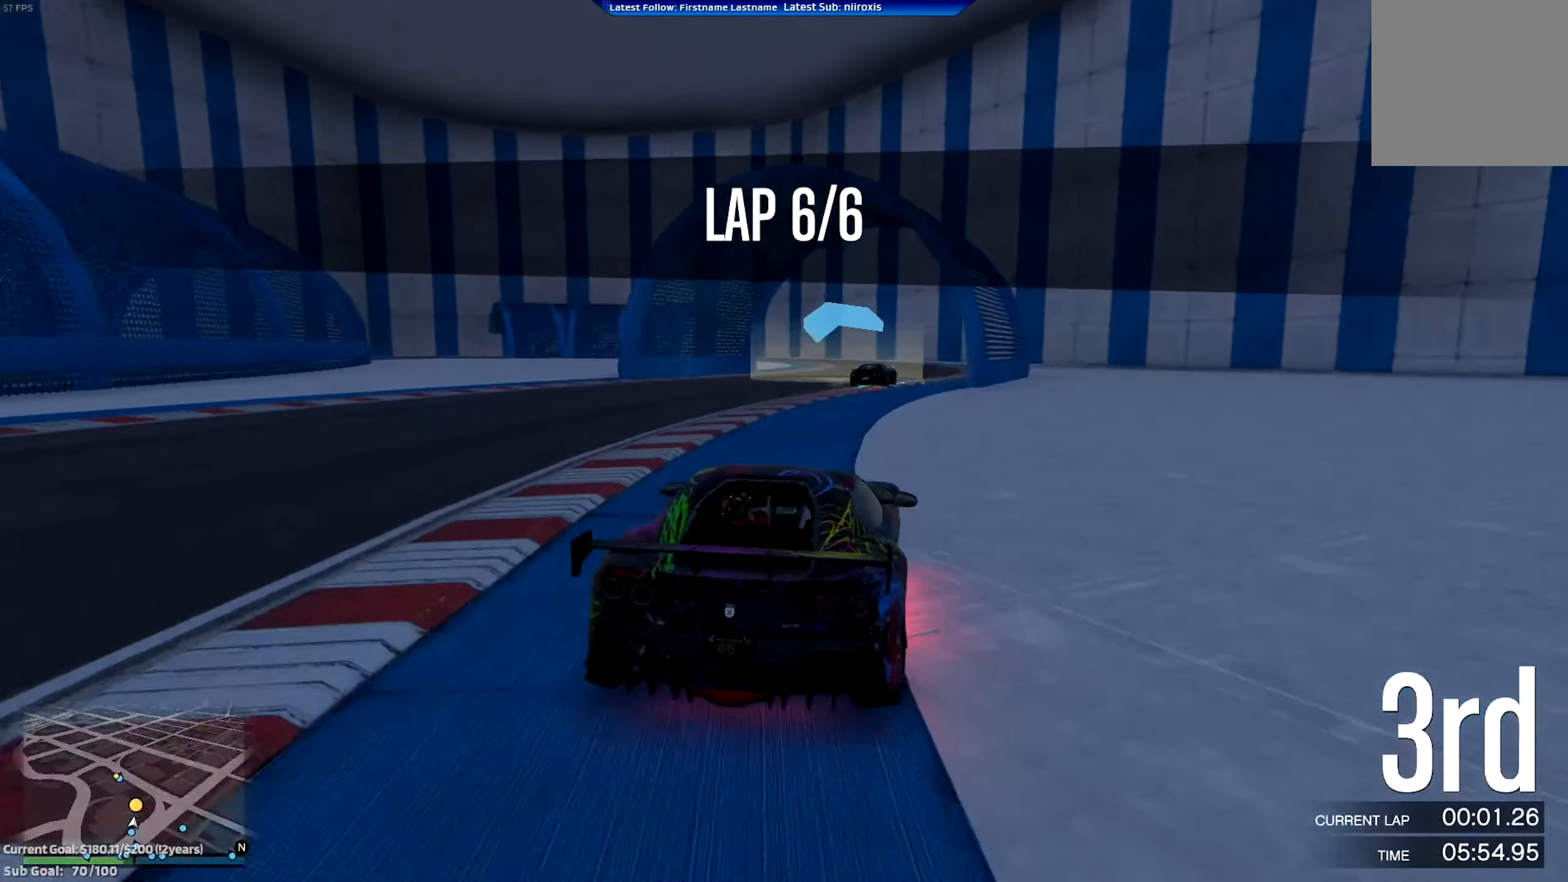
{"buttons": ["R2"], "left_stick": "right", "events": [[267, "left_stick", "center"], [400, "left_stick", "right"]]}
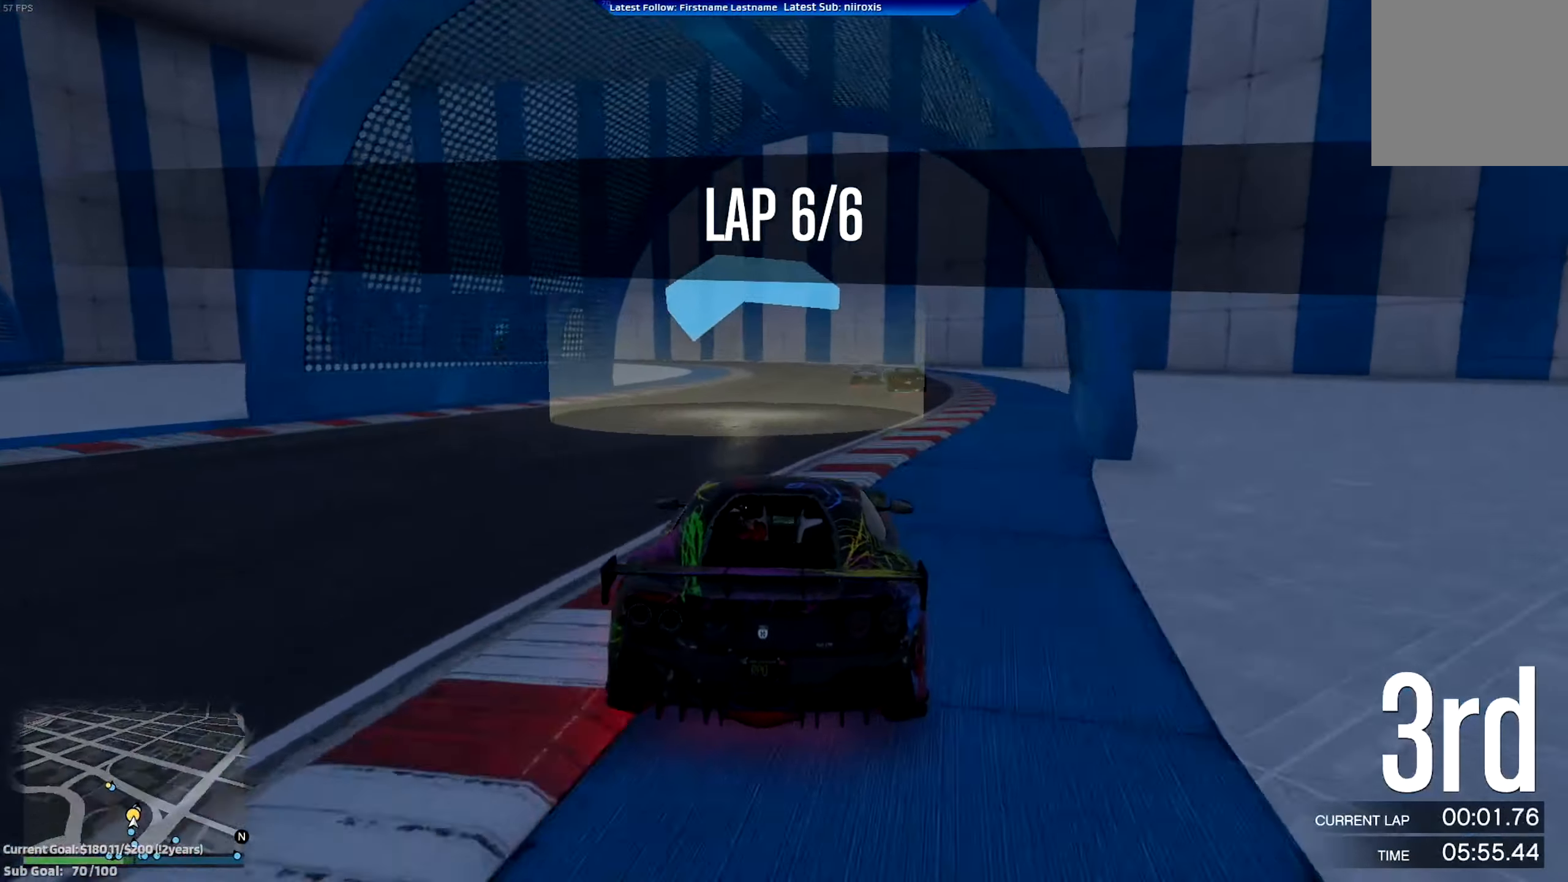
{"buttons": ["R2"], "left_stick": "center", "events": [[34, "left_stick", "center"]]}
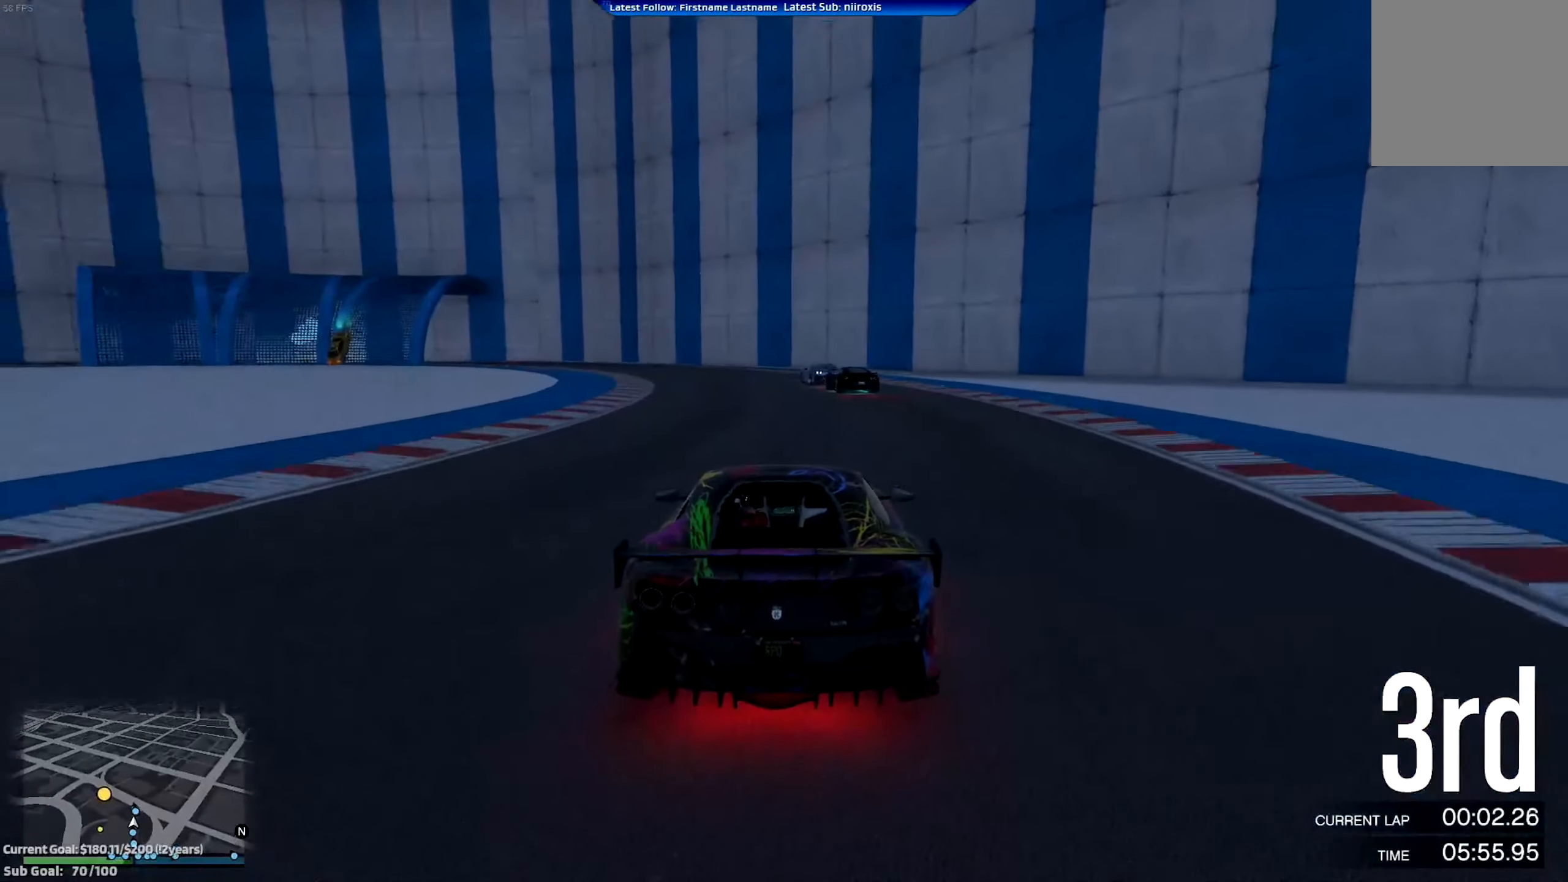
{"buttons": ["L2"], "left_stick": "left", "events": [[100, "left_stick", "left"], [401, "L2", "down"], [467, "R2", "up"]]}
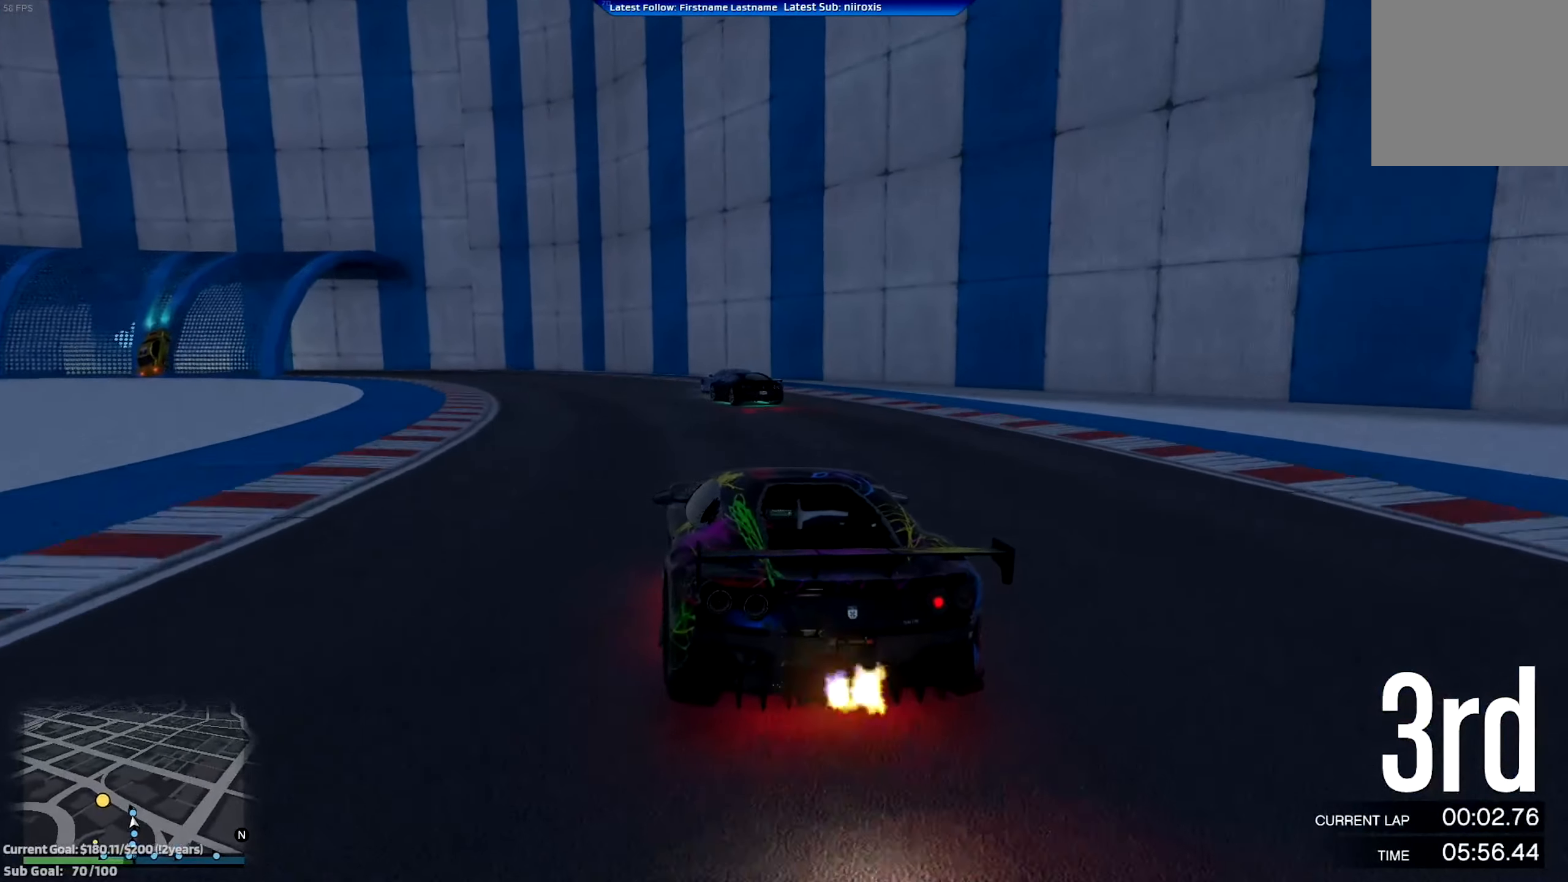
{"buttons": ["L2"], "left_stick": "left", "events": [[166, "left_stick", "center"], [233, "left_stick", "left"]]}
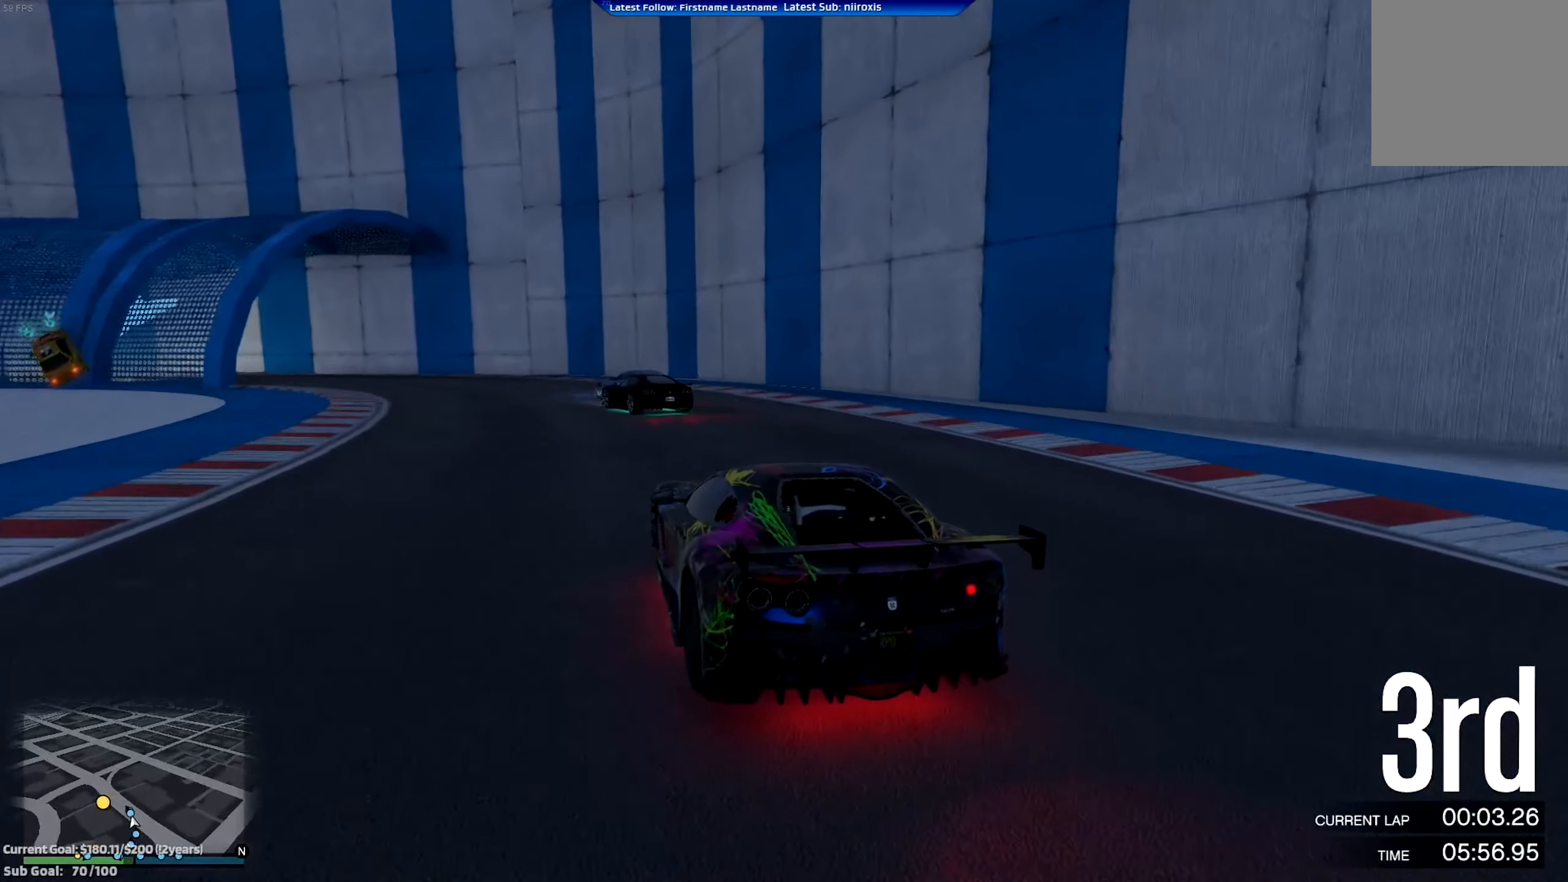
{"buttons": ["R2"], "left_stick": "left", "events": [[84, "L2", "up"], [134, "L2", "down"], [267, "L2", "up"], [501, "R2", "down"]]}
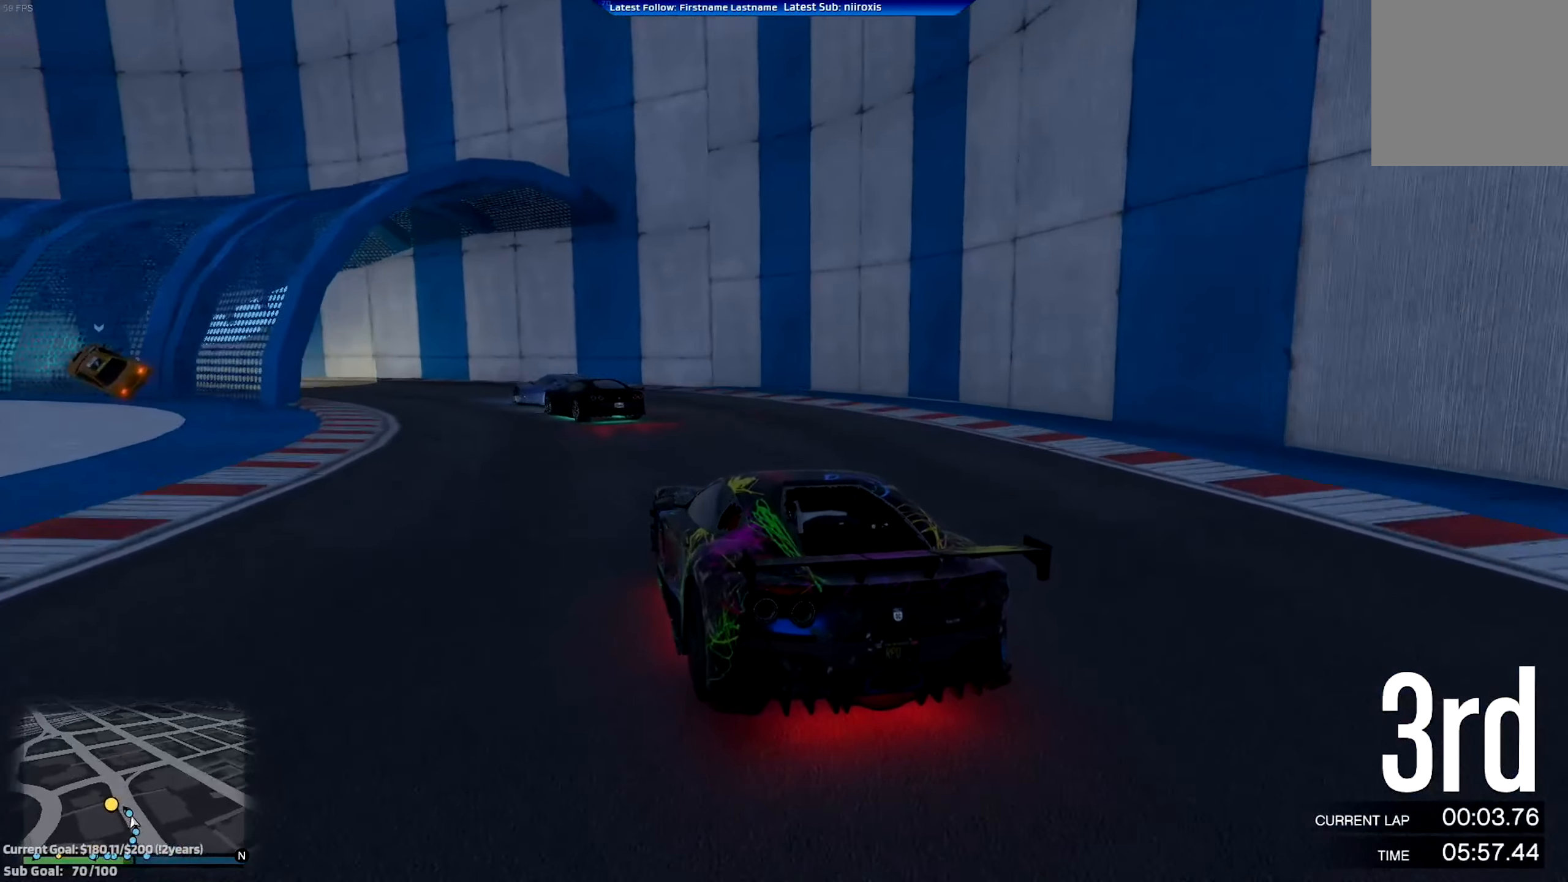
{"buttons": ["R2"], "left_stick": "left", "events": []}
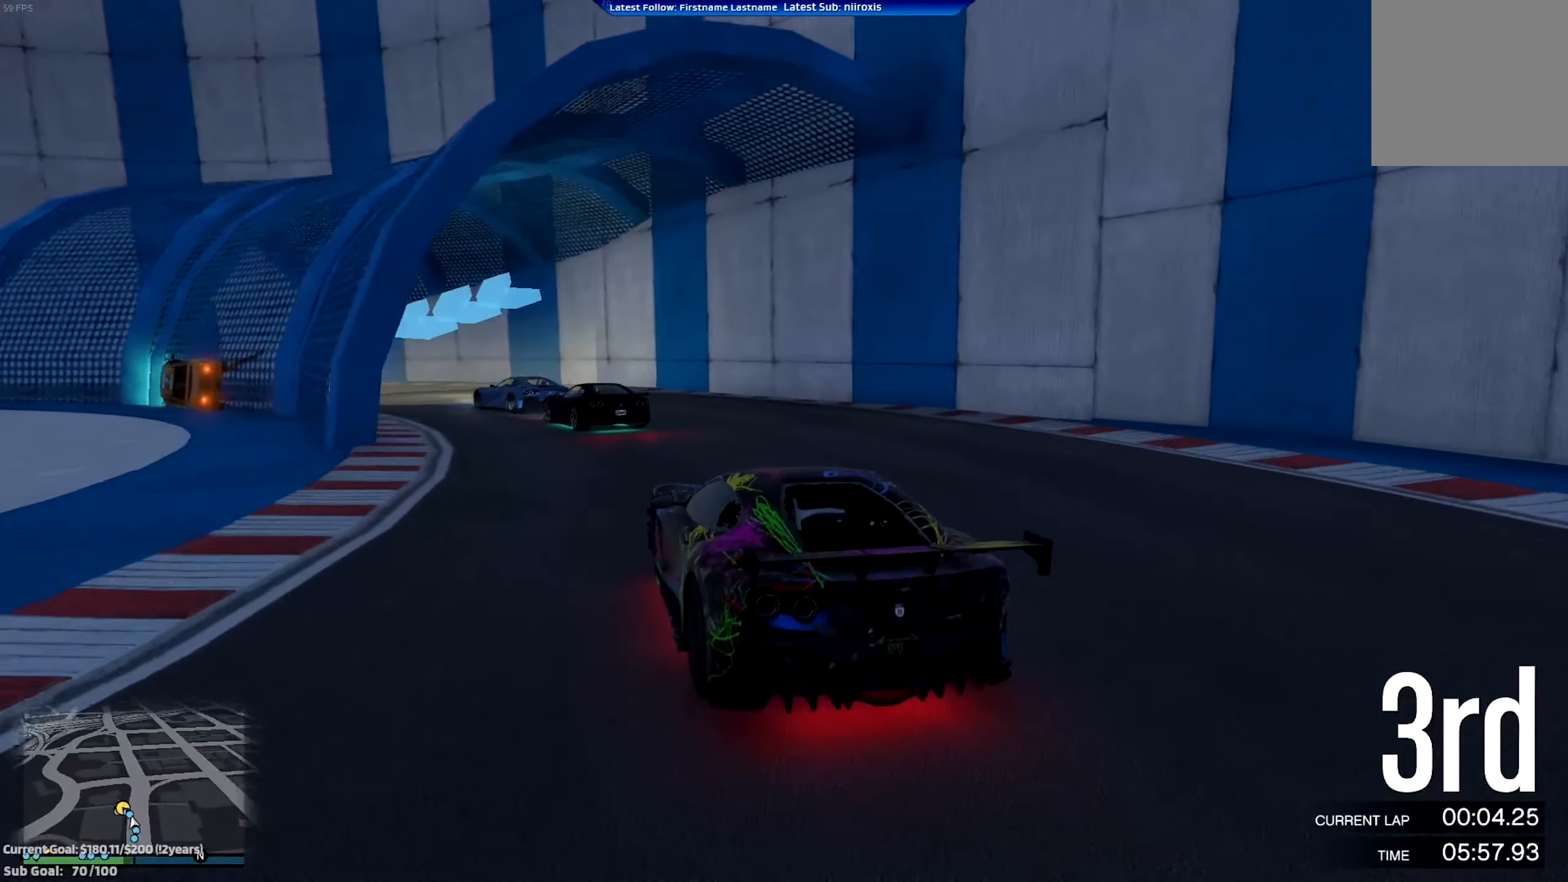
{"buttons": ["R2"], "left_stick": "left", "events": [[367, "R2", "up"], [401, "R2", "down"]]}
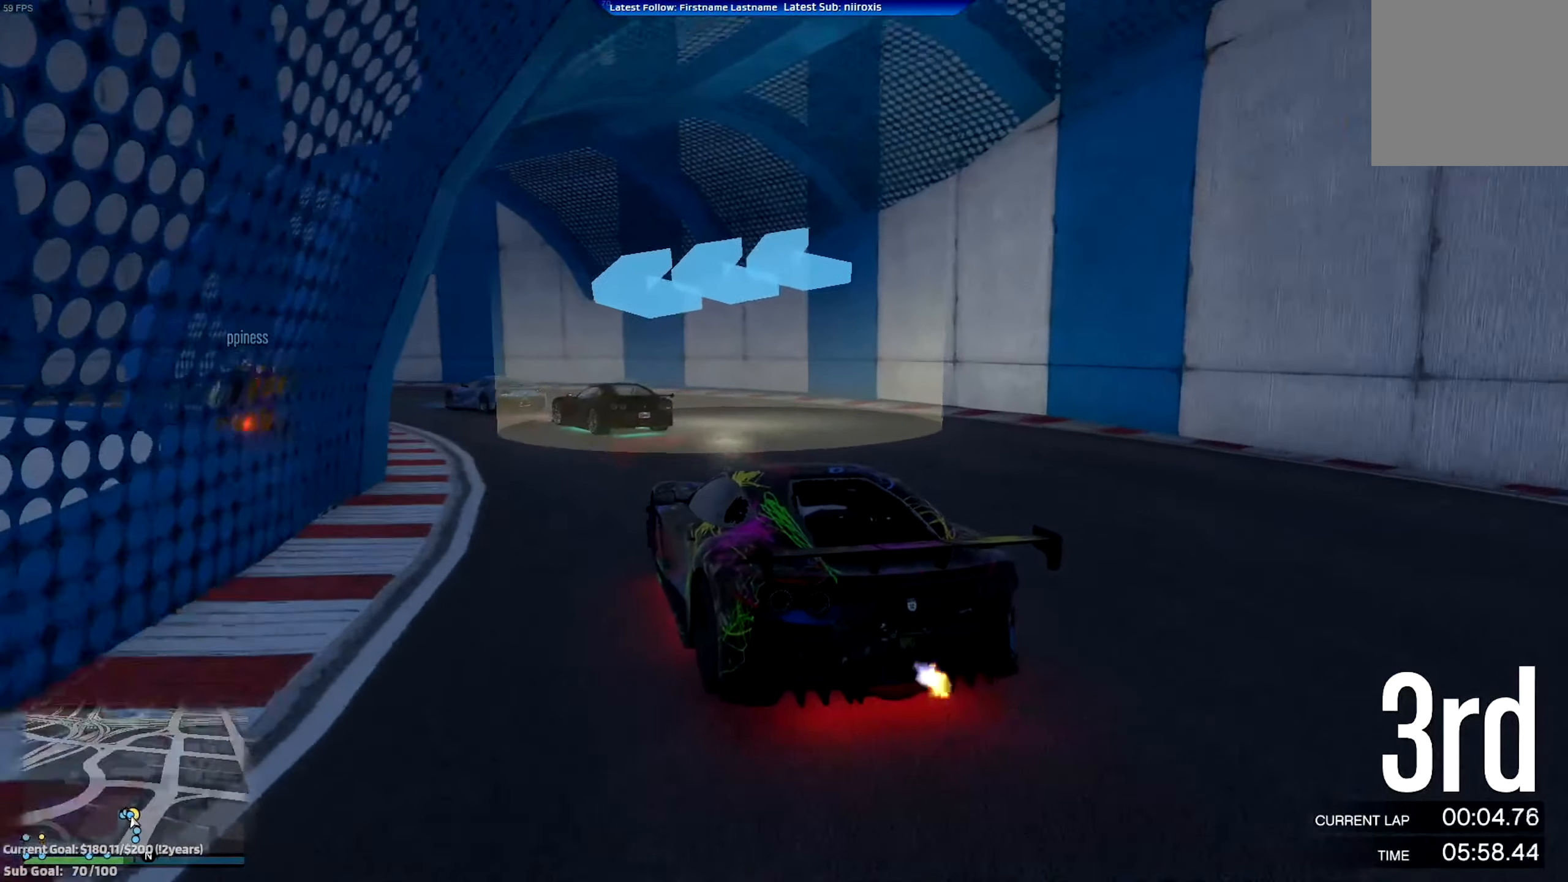
{"buttons": ["R2"], "left_stick": "left", "events": [[66, "R2", "up"], [150, "R2", "down"]]}
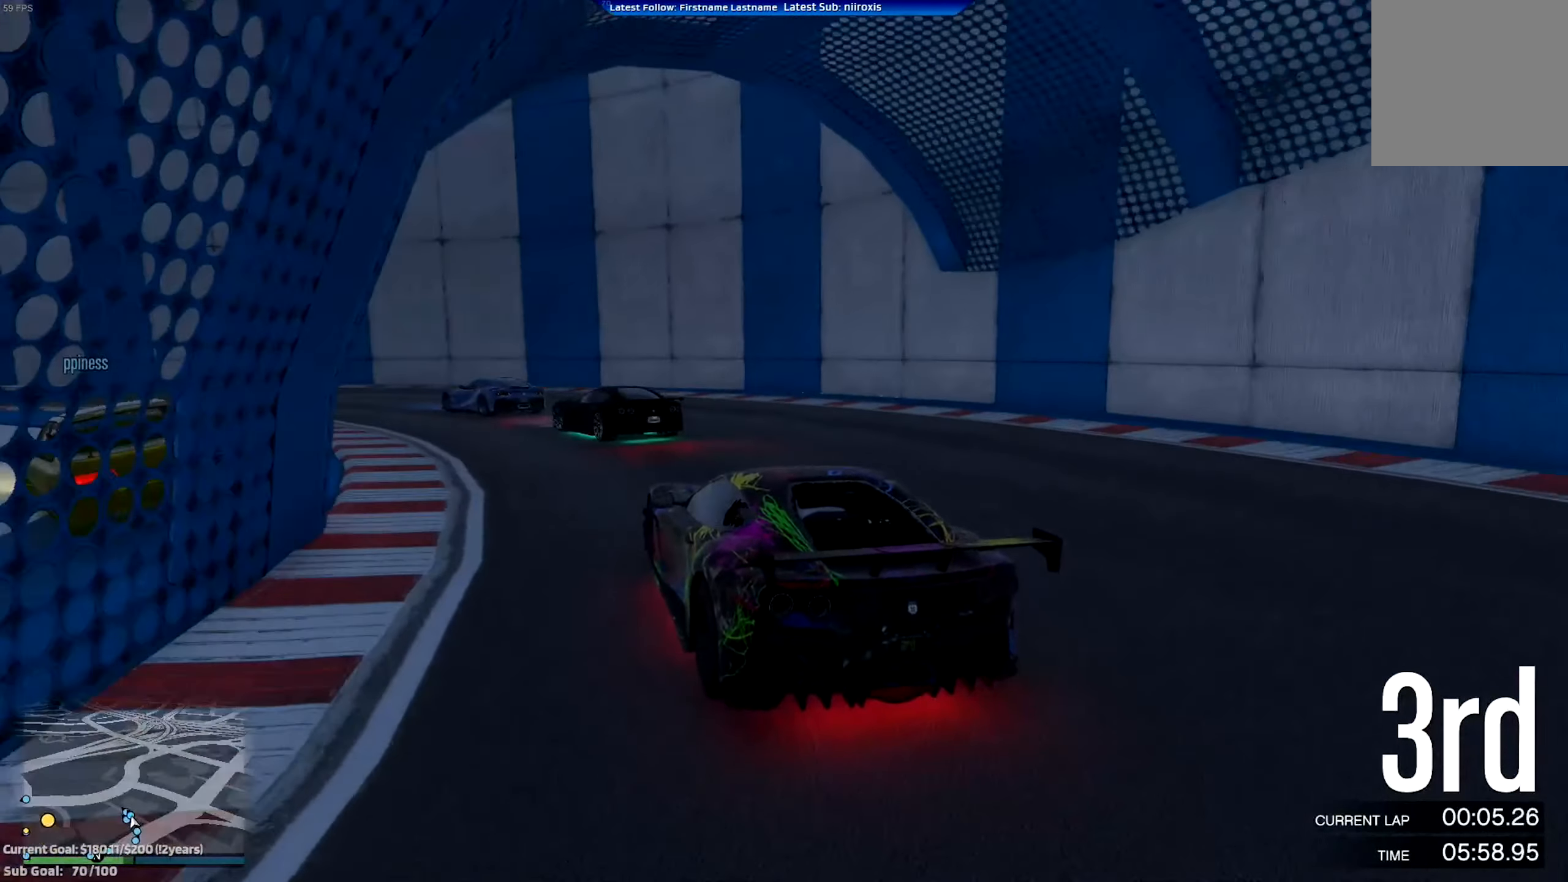
{"buttons": ["R2"], "left_stick": "left", "events": []}
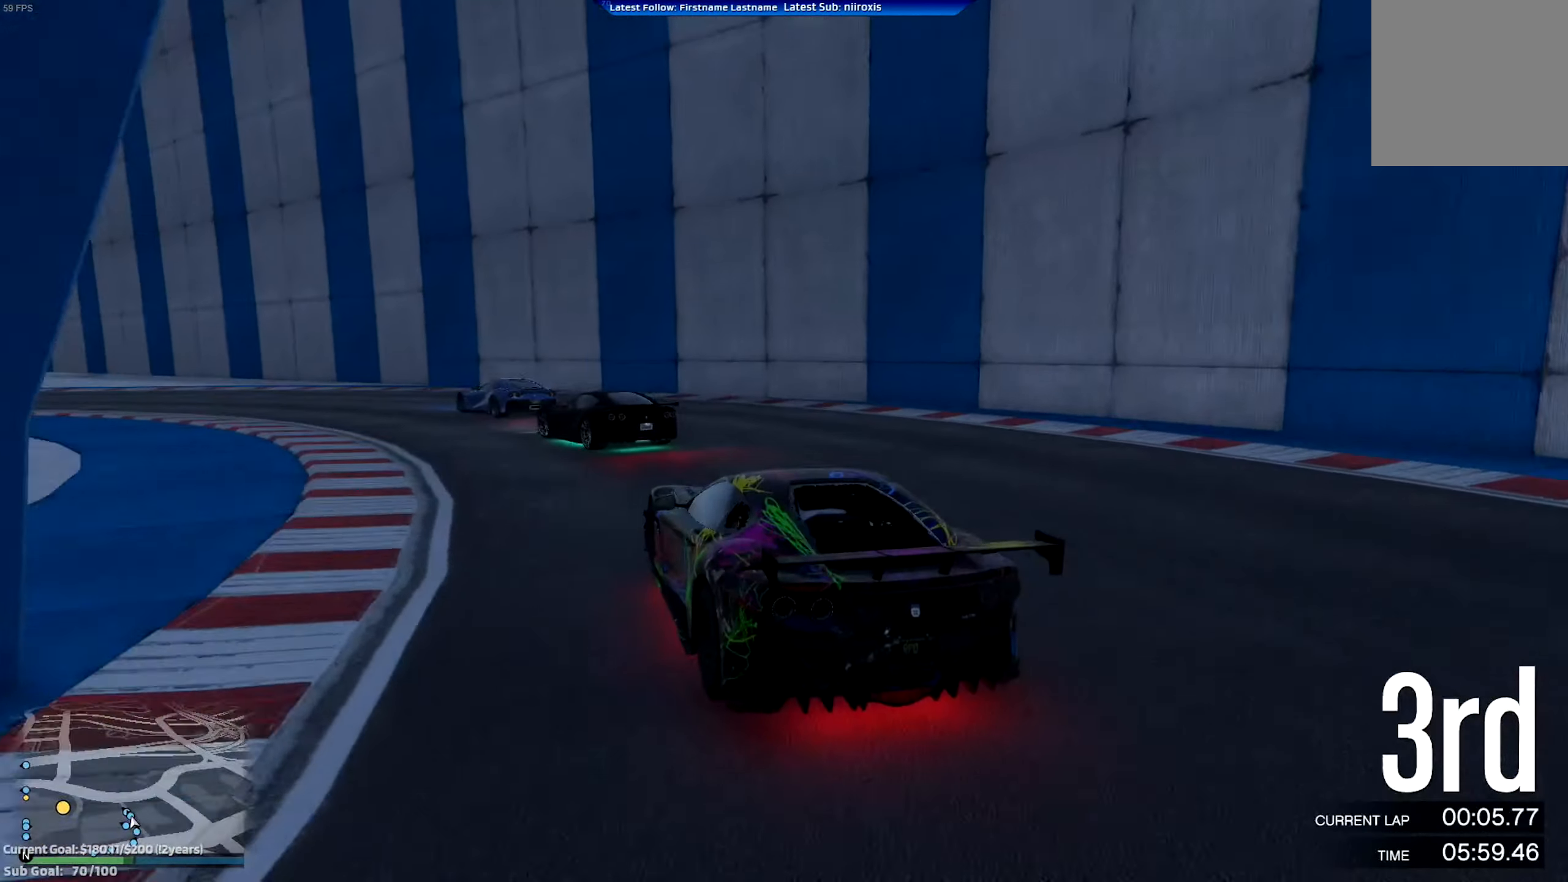
{"buttons": ["R2"], "left_stick": "up-left", "events": [[250, "left_stick", "up-left"]]}
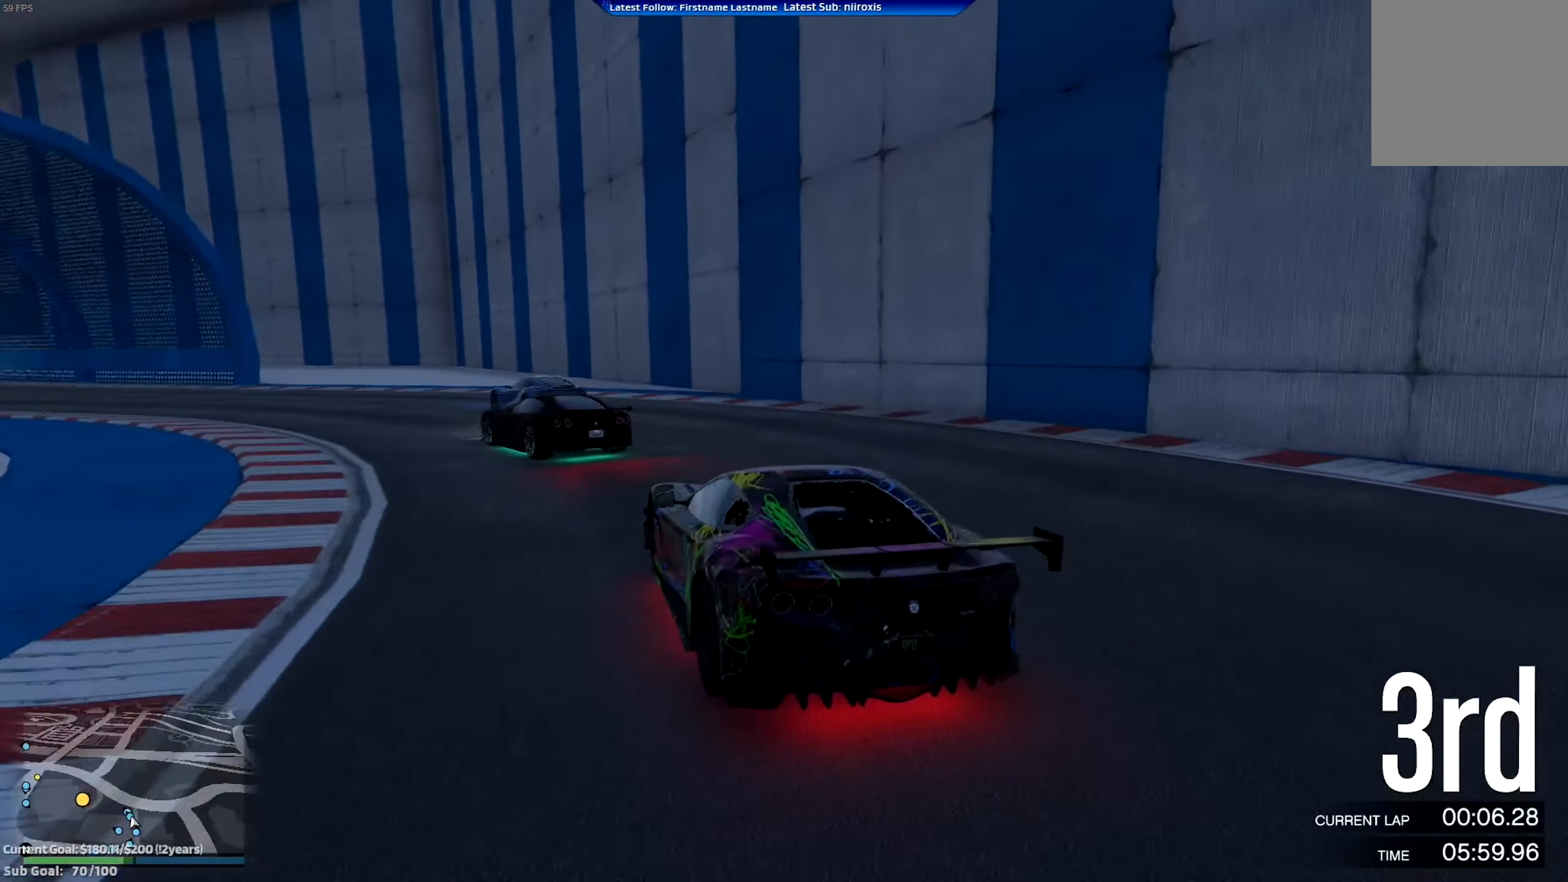
{"buttons": ["R2"], "left_stick": "left", "events": [[17, "left_stick", "left"]]}
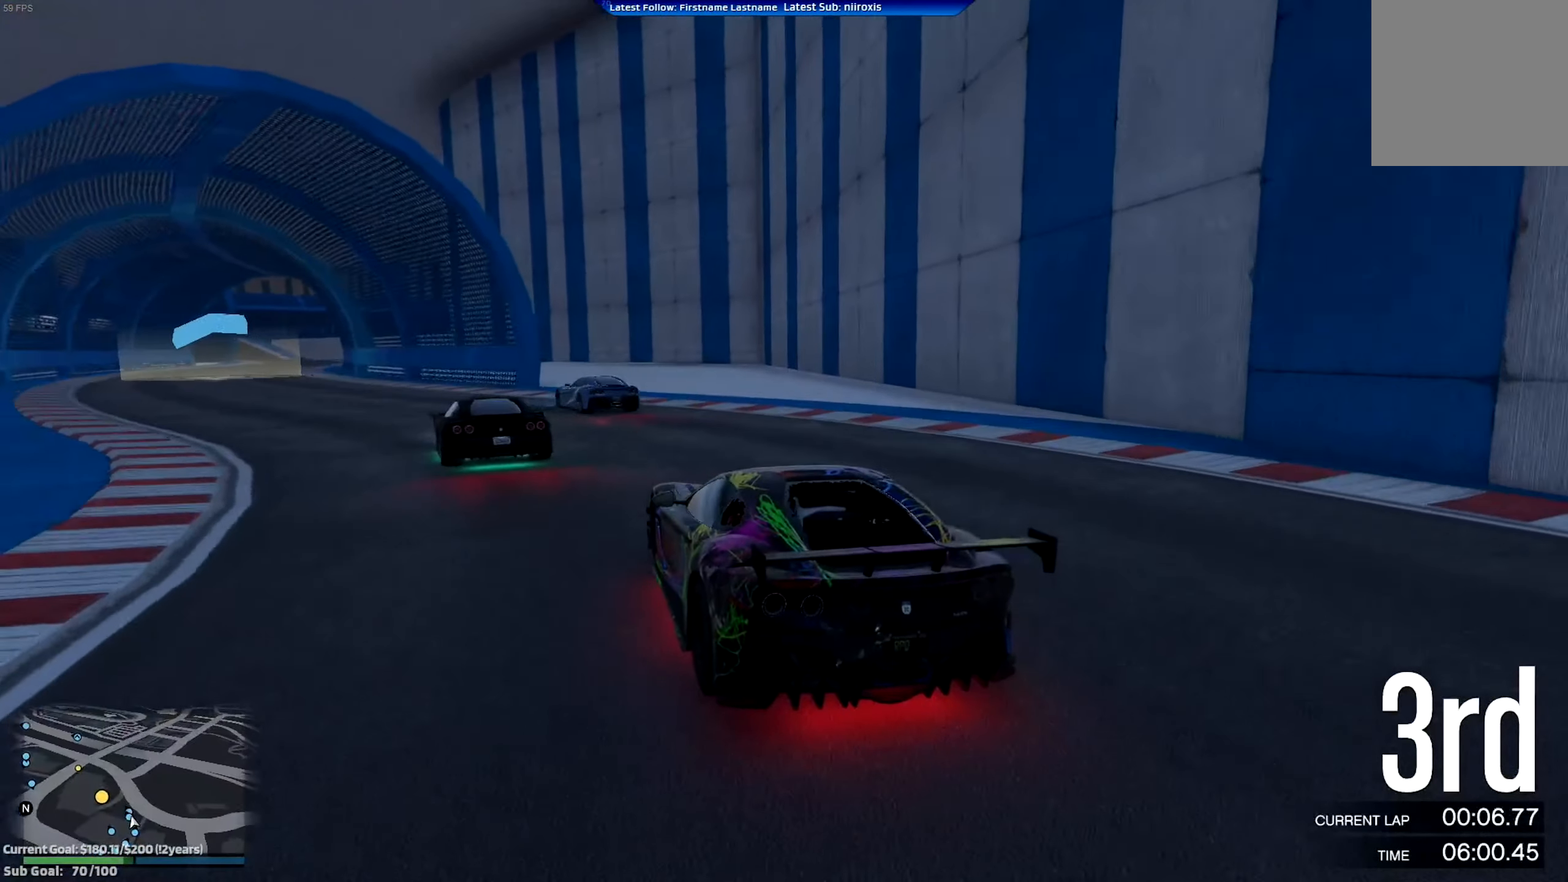
{"buttons": ["R2"], "left_stick": "center", "events": [[217, "left_stick", "center"], [284, "left_stick", "left"], [484, "left_stick", "center"]]}
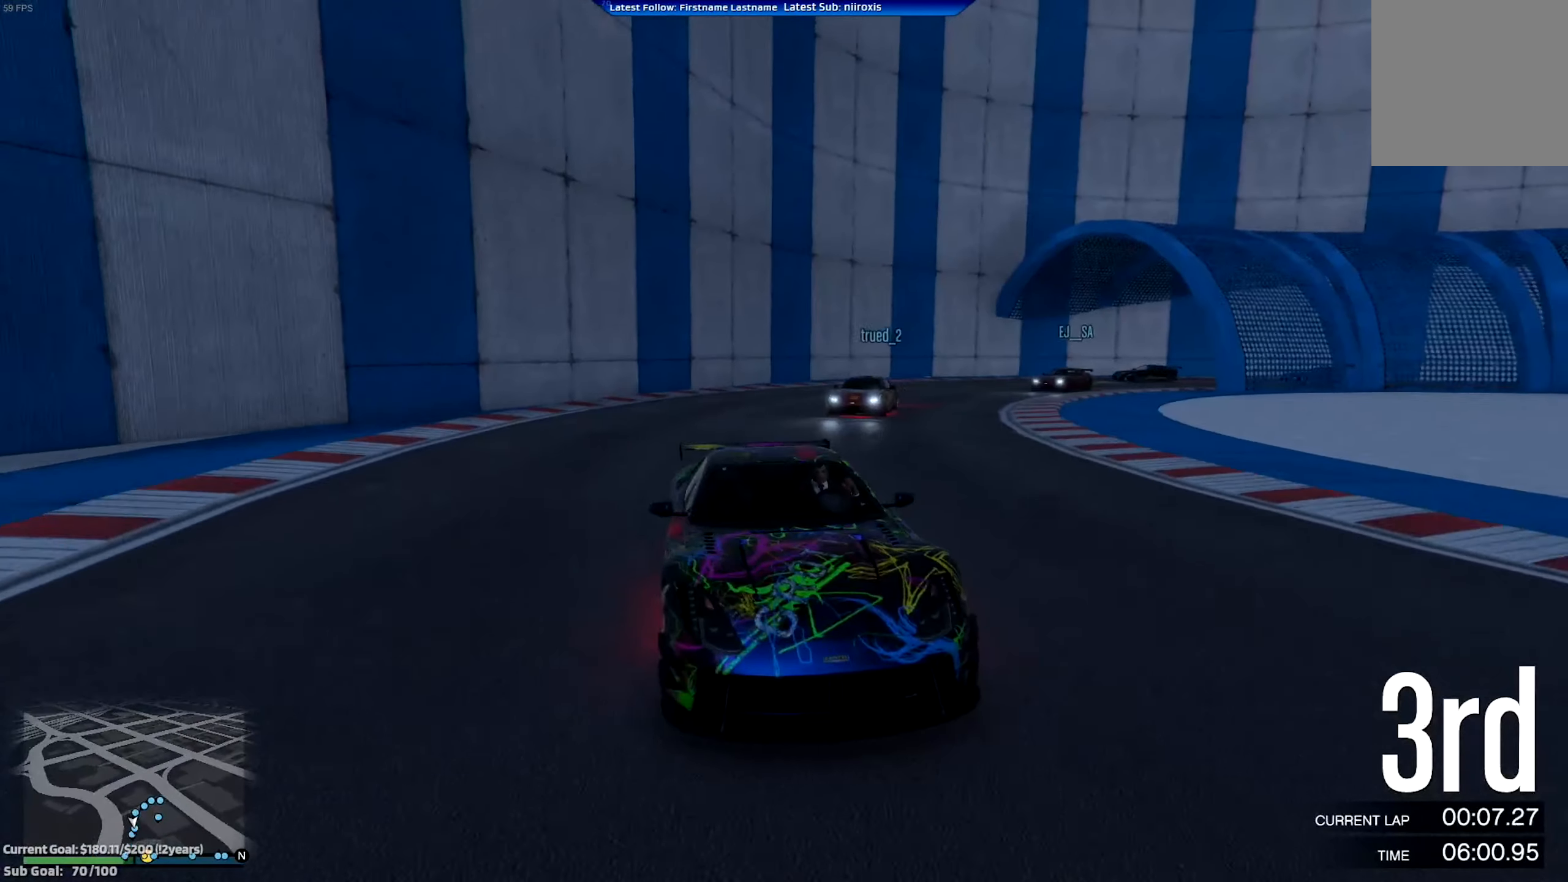
{"buttons": ["R2"], "left_stick": "center", "events": [[384, "left_stick", "right"], [451, "left_stick", "center"]]}
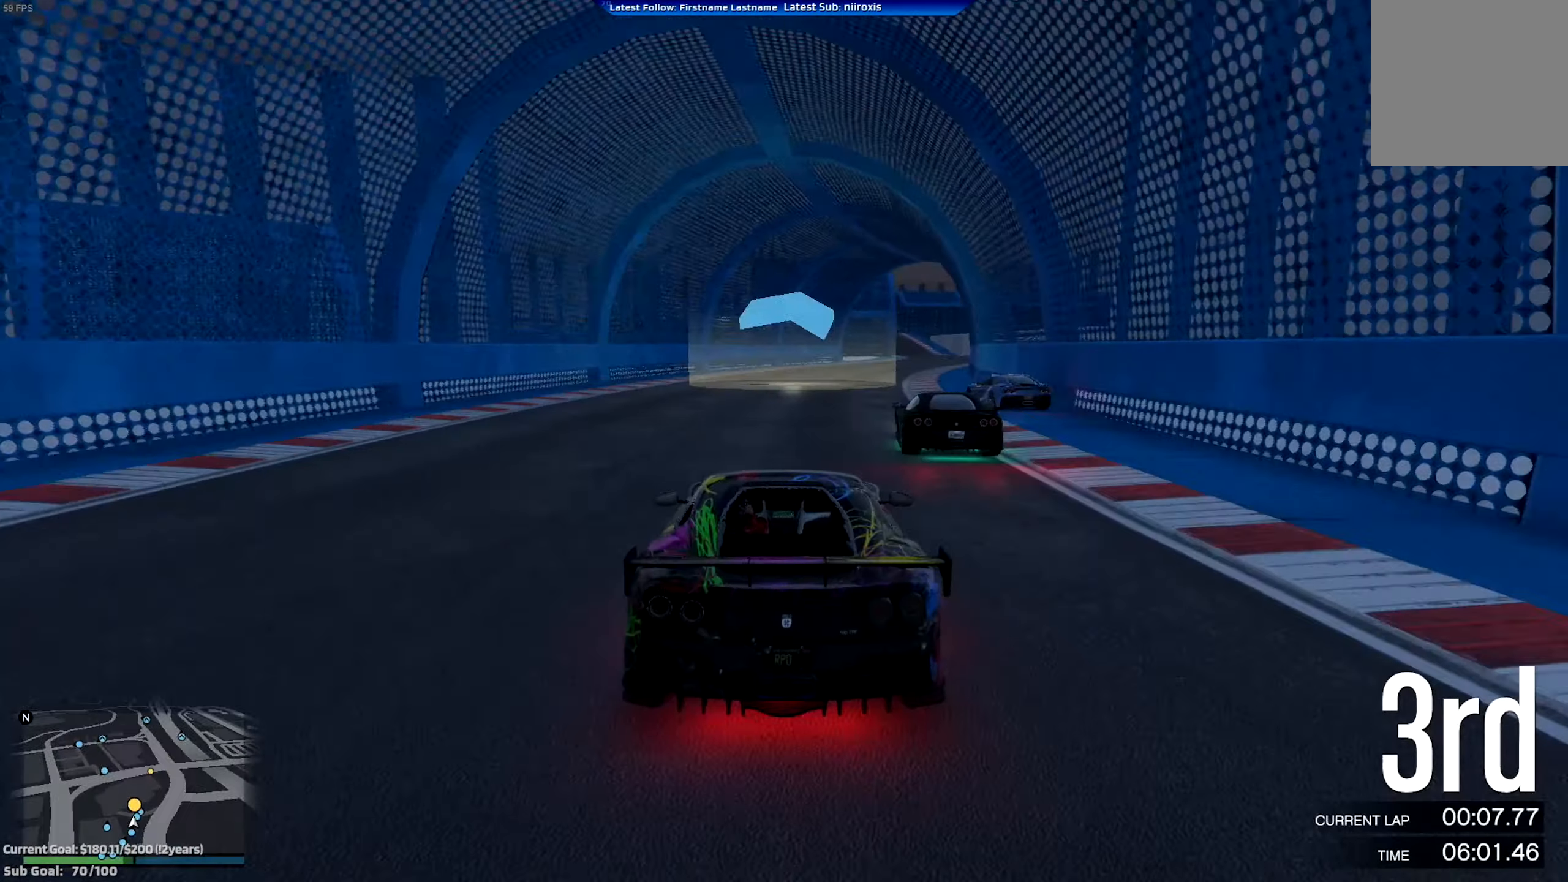
{"buttons": ["R2"], "left_stick": "right", "events": [[417, "left_stick", "right"]]}
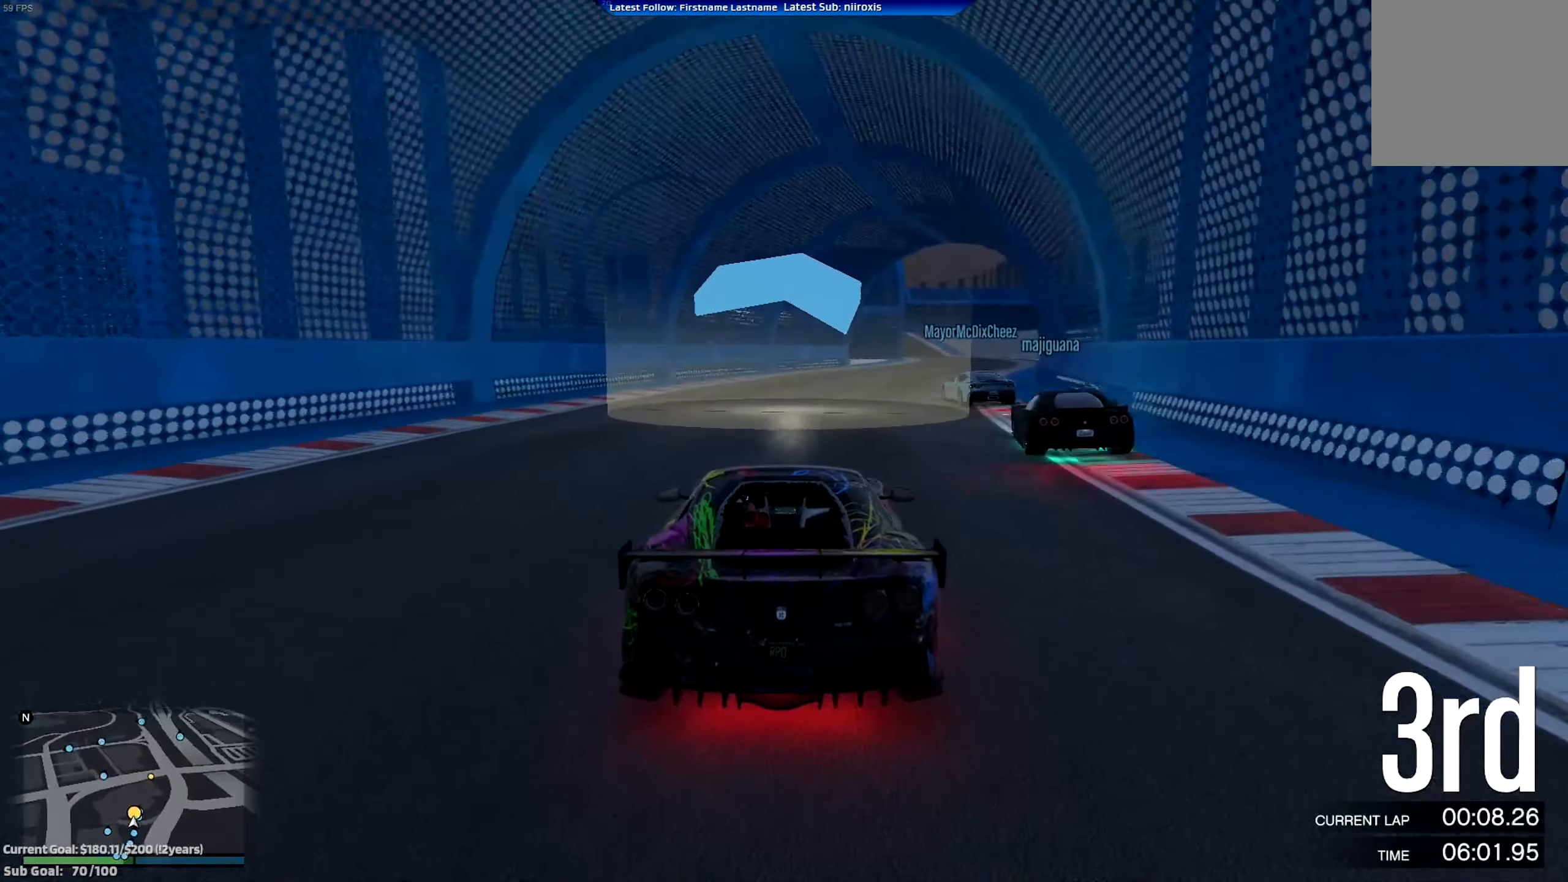
{"buttons": ["R2"], "left_stick": "center", "events": [[84, "left_stick", "center"], [217, "left_stick", "right"], [351, "left_stick", "center"]]}
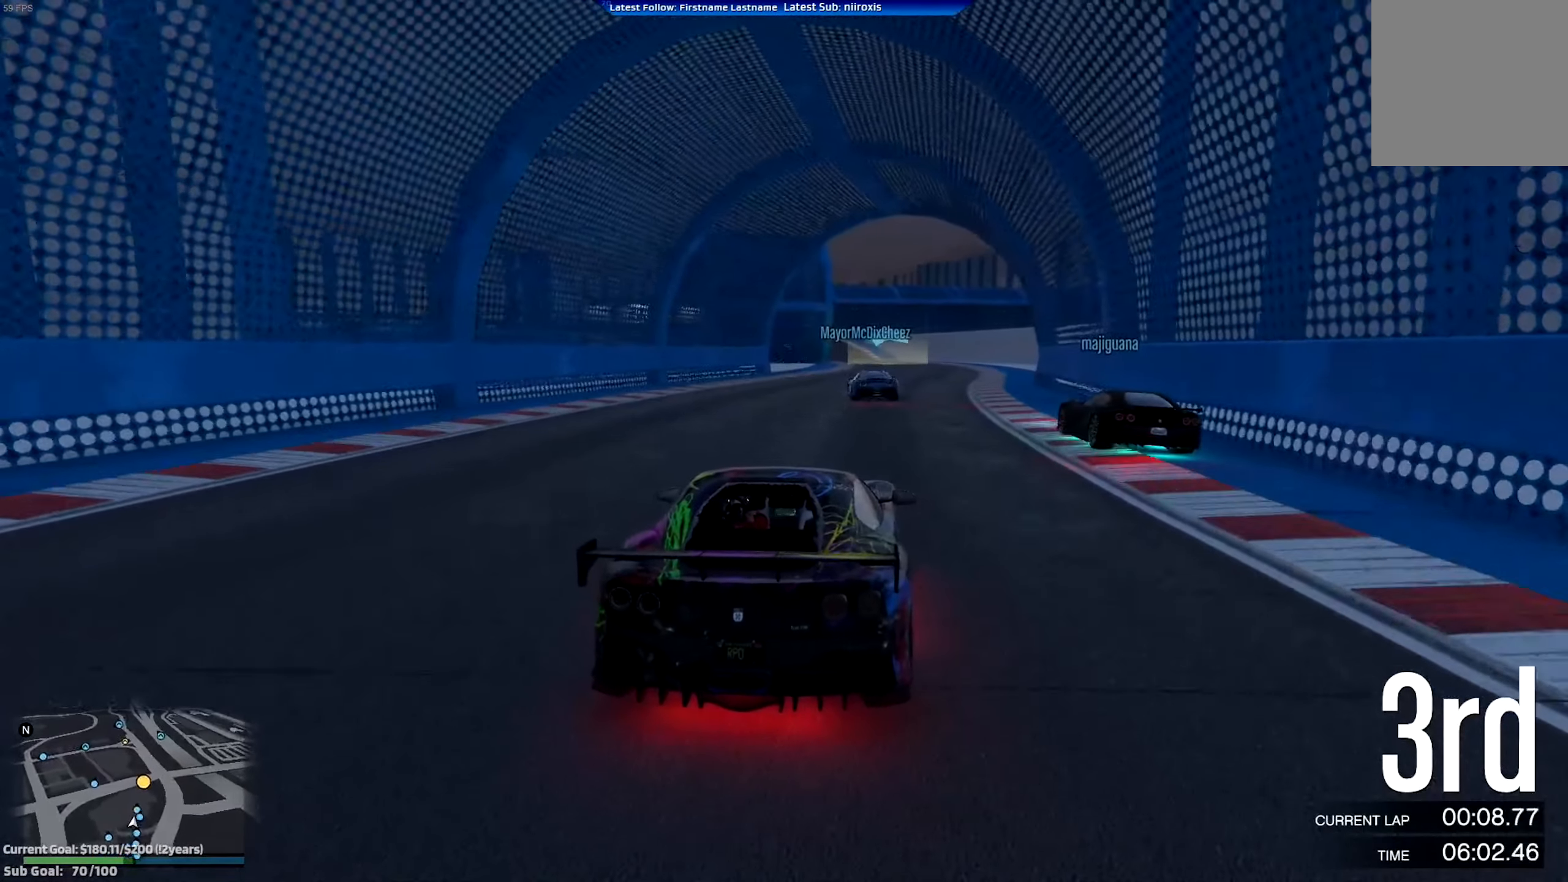
{"buttons": ["R2"], "left_stick": "center", "events": []}
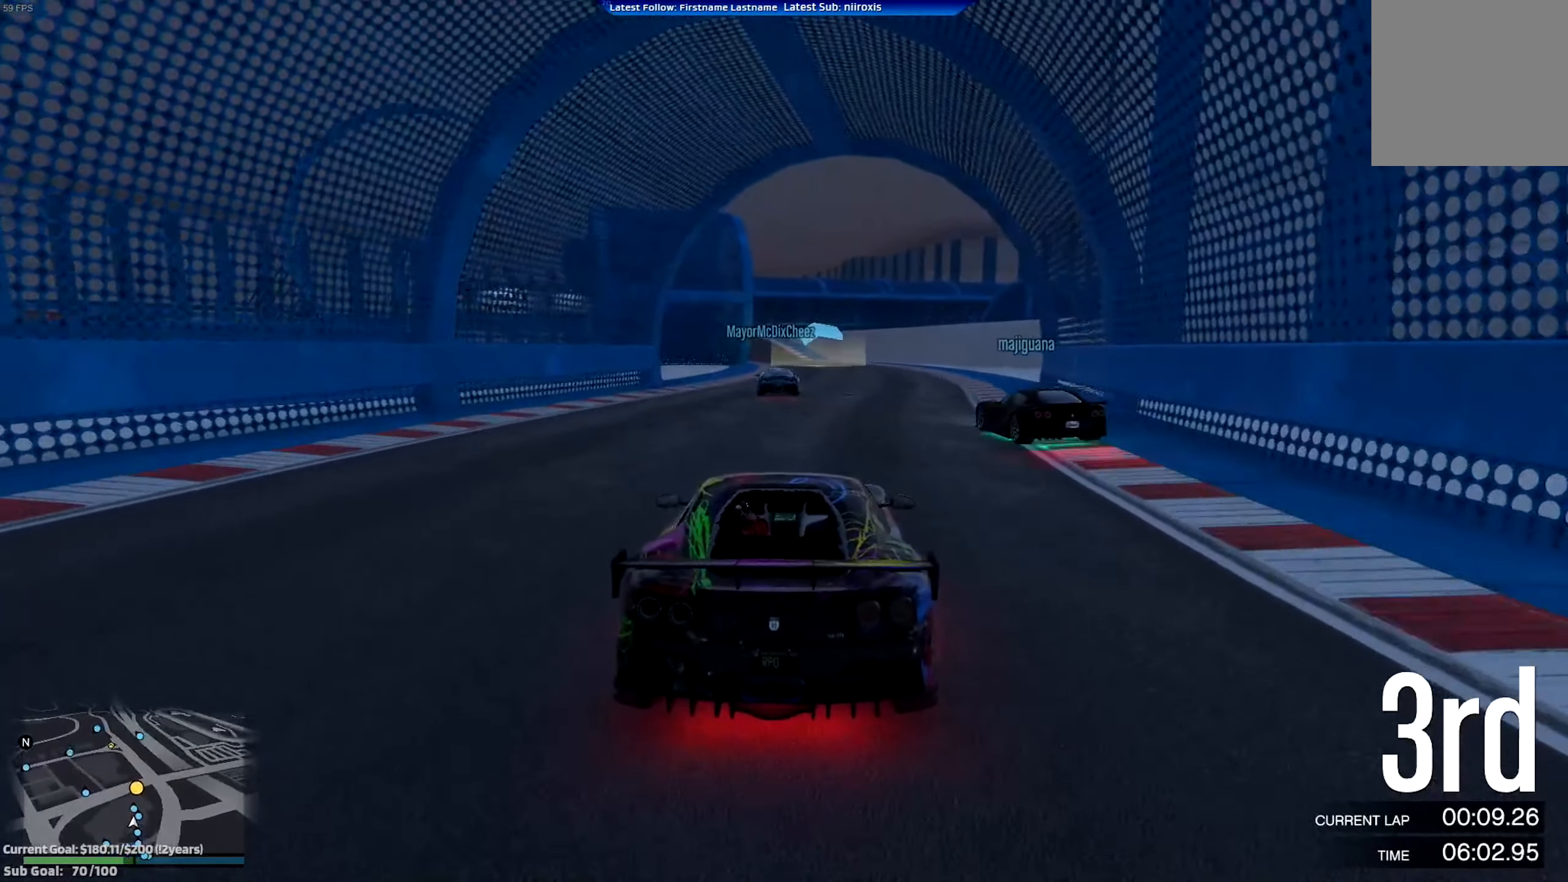
{"buttons": ["R2"], "left_stick": "left", "events": [[451, "left_stick", "left"]]}
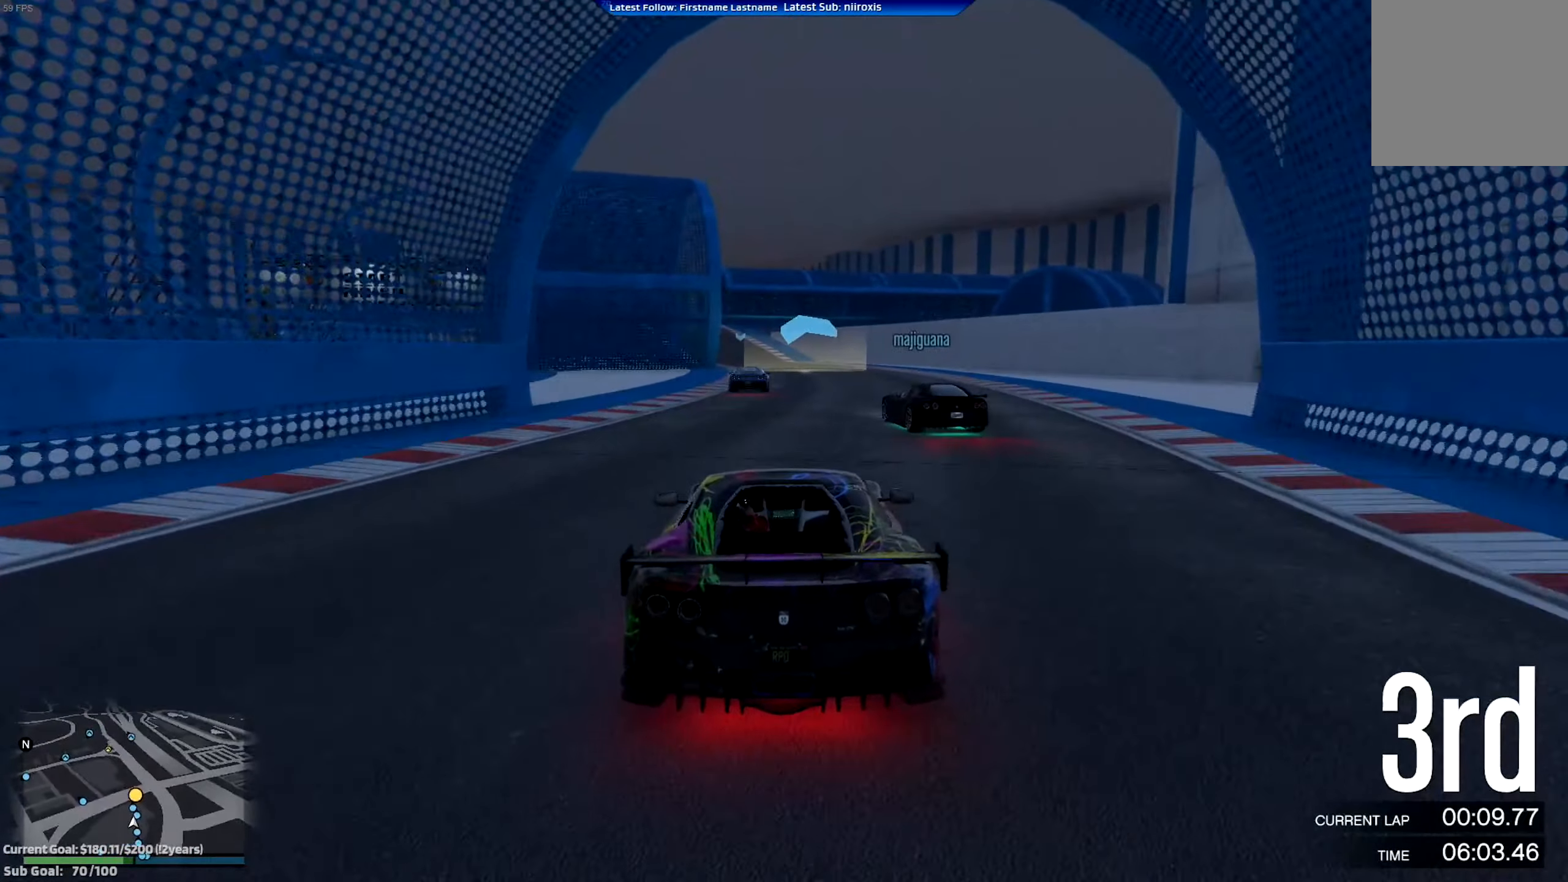
{"buttons": ["R2"], "left_stick": "center", "events": [[17, "left_stick", "center"], [317, "left_stick", "left"], [450, "left_stick", "center"]]}
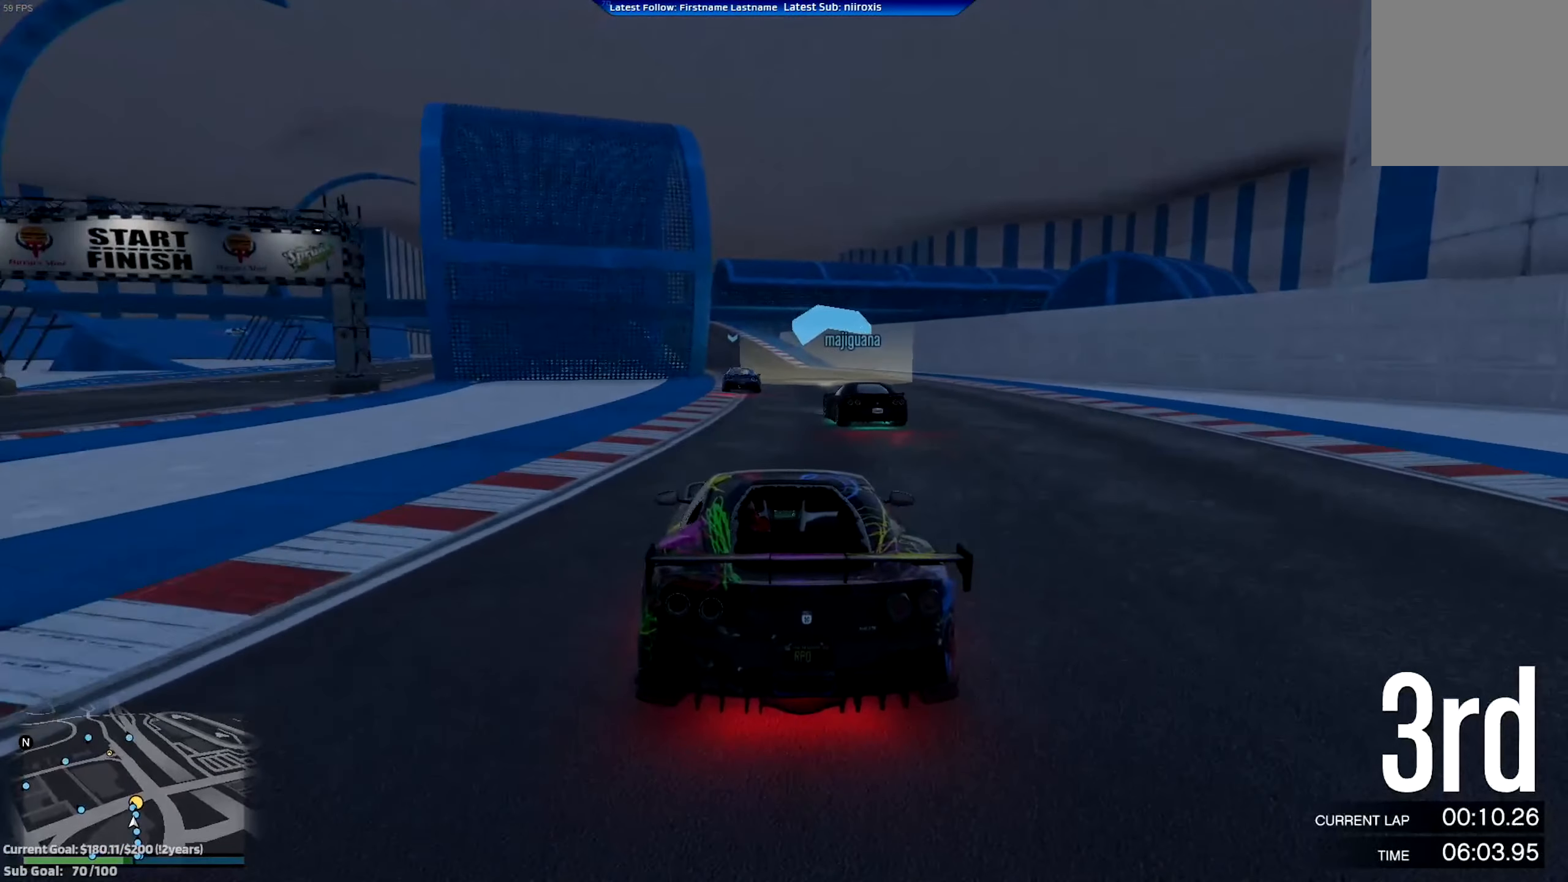
{"buttons": ["R2"], "left_stick": "left", "events": [[484, "left_stick", "left"]]}
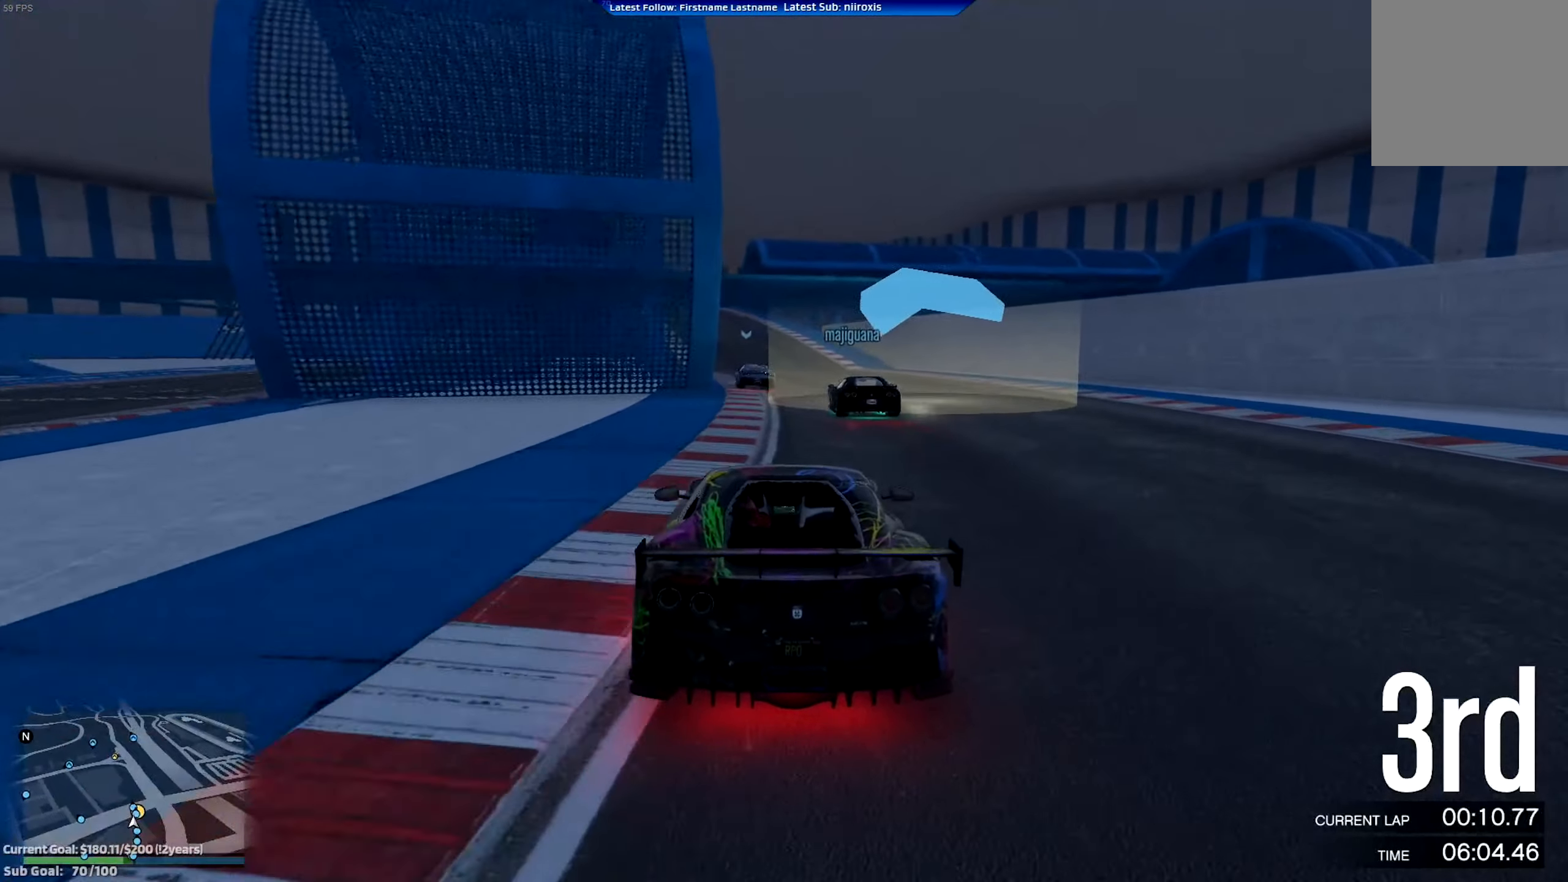
{"buttons": ["R2"], "left_stick": "center", "events": [[83, "left_stick", "center"]]}
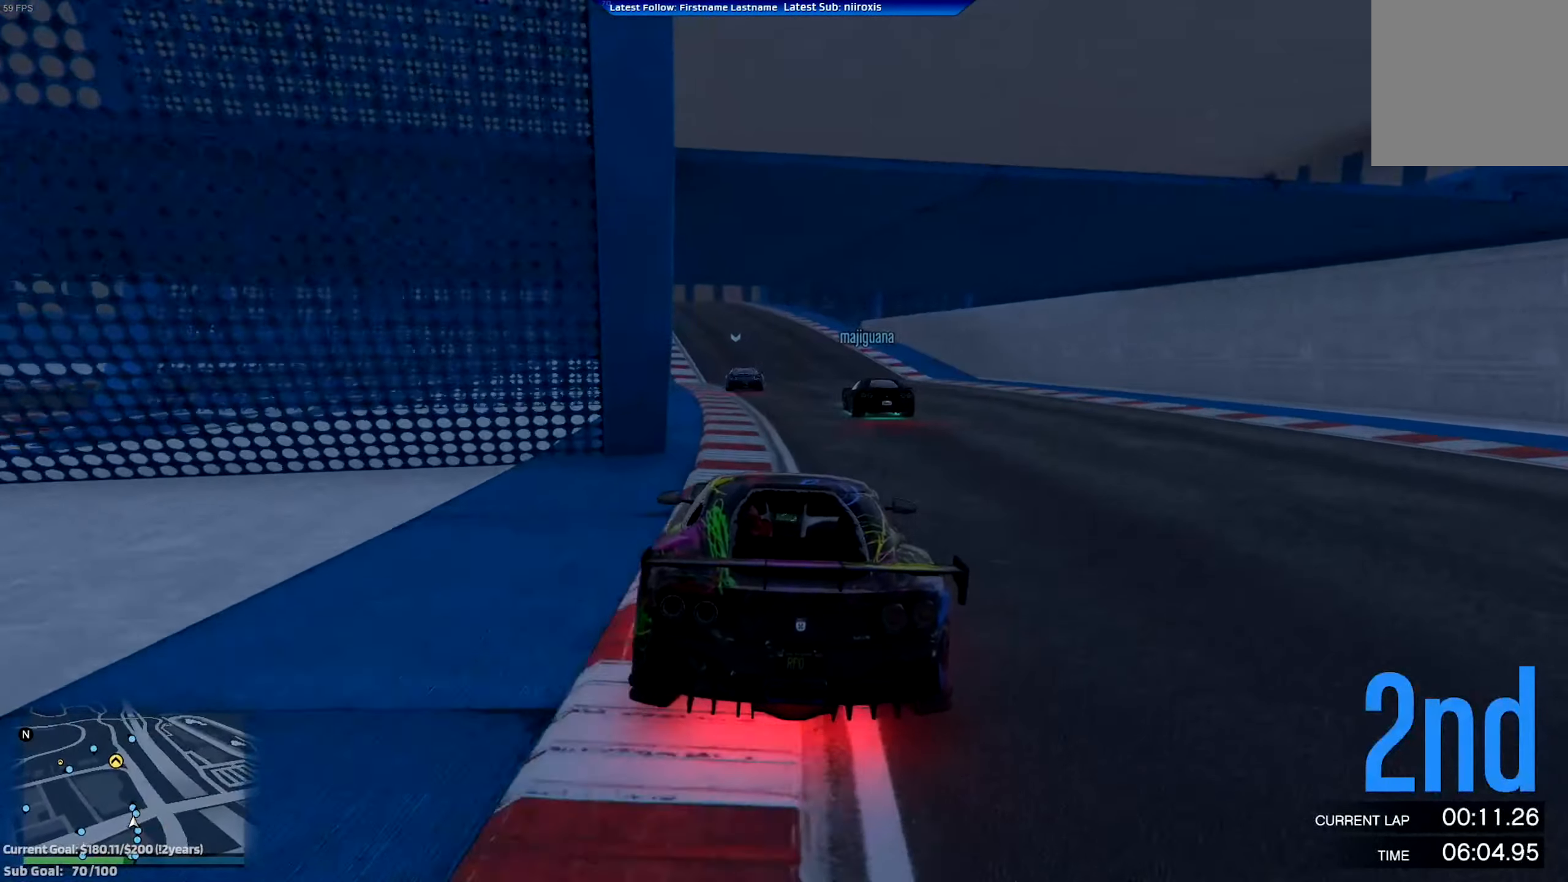
{"buttons": ["R2"], "left_stick": "center", "events": [[17, "left_stick", "left"], [151, "left_stick", "center"]]}
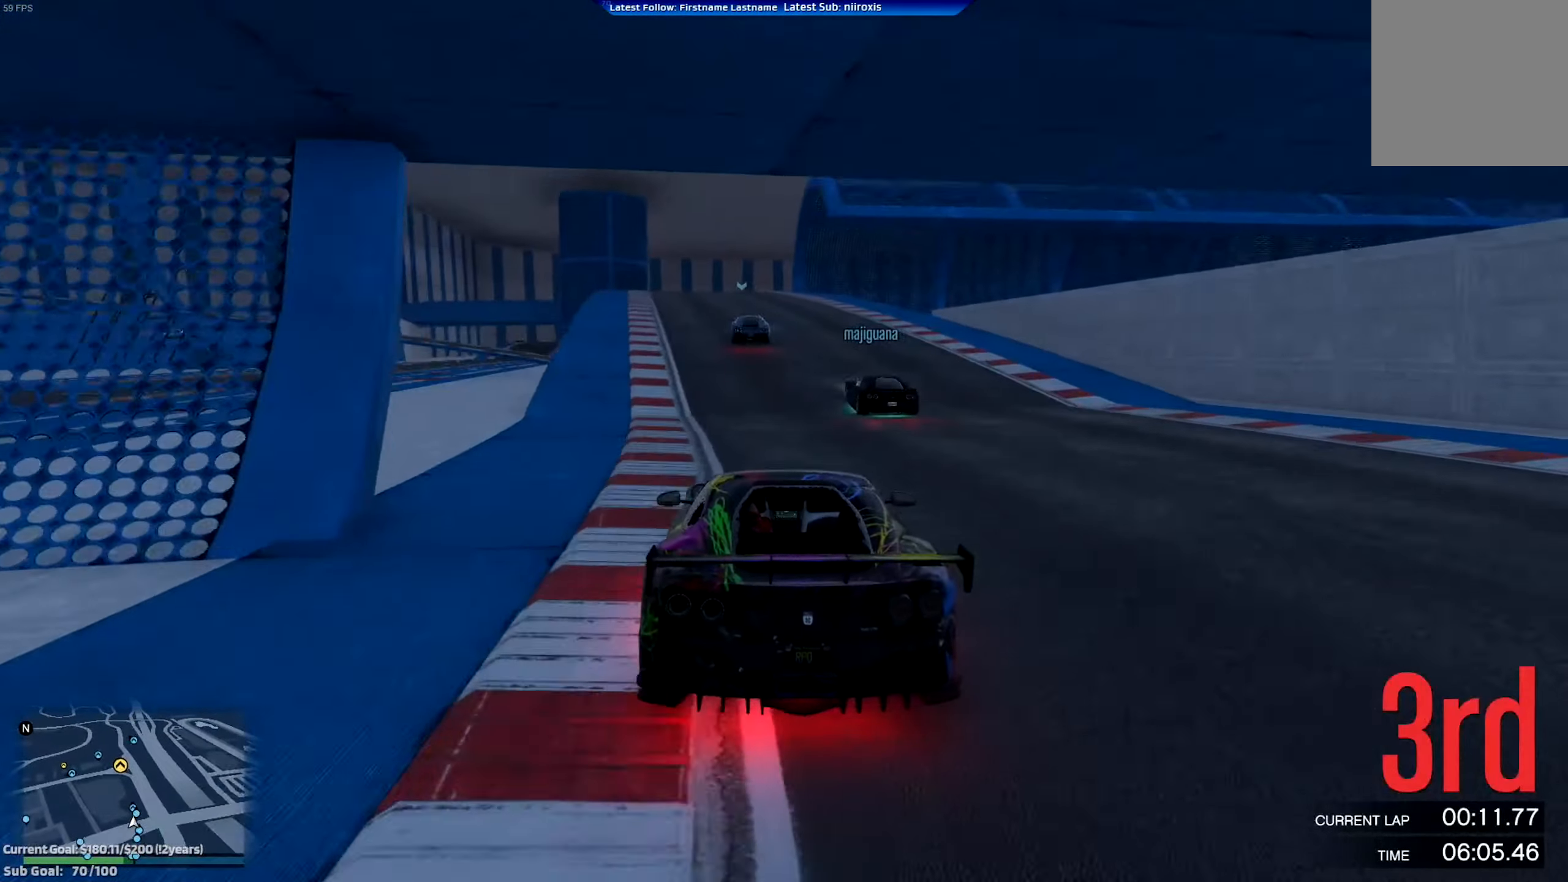
{"buttons": ["R2"], "left_stick": "left", "events": [[383, "left_stick", "left"]]}
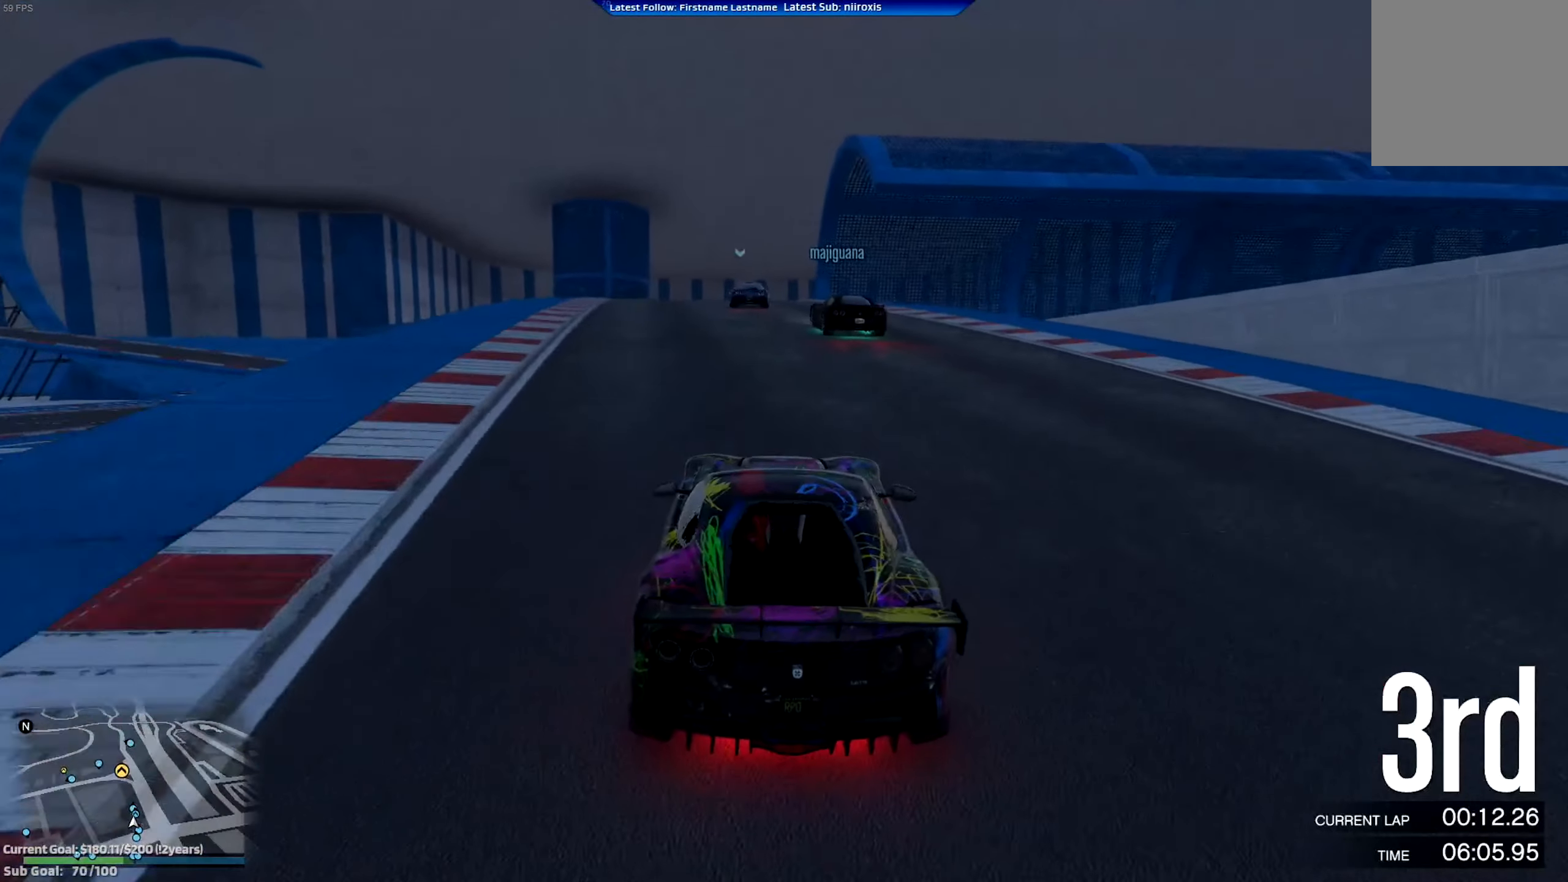
{"buttons": ["R2"], "left_stick": "center", "events": [[50, "left_stick", "center"]]}
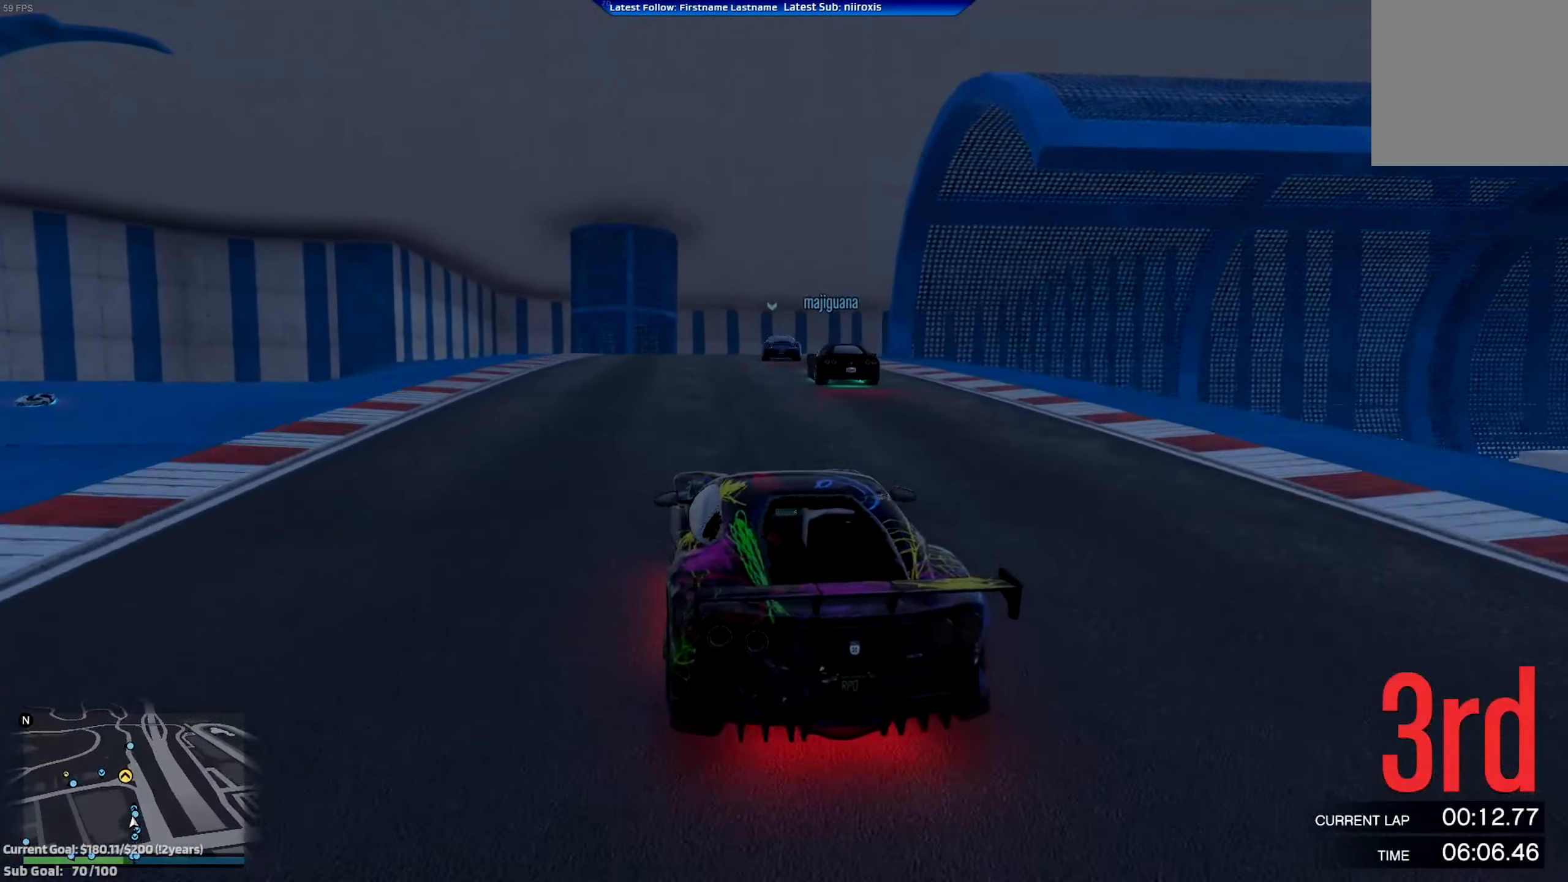
{"buttons": ["R2"], "left_stick": "center", "events": []}
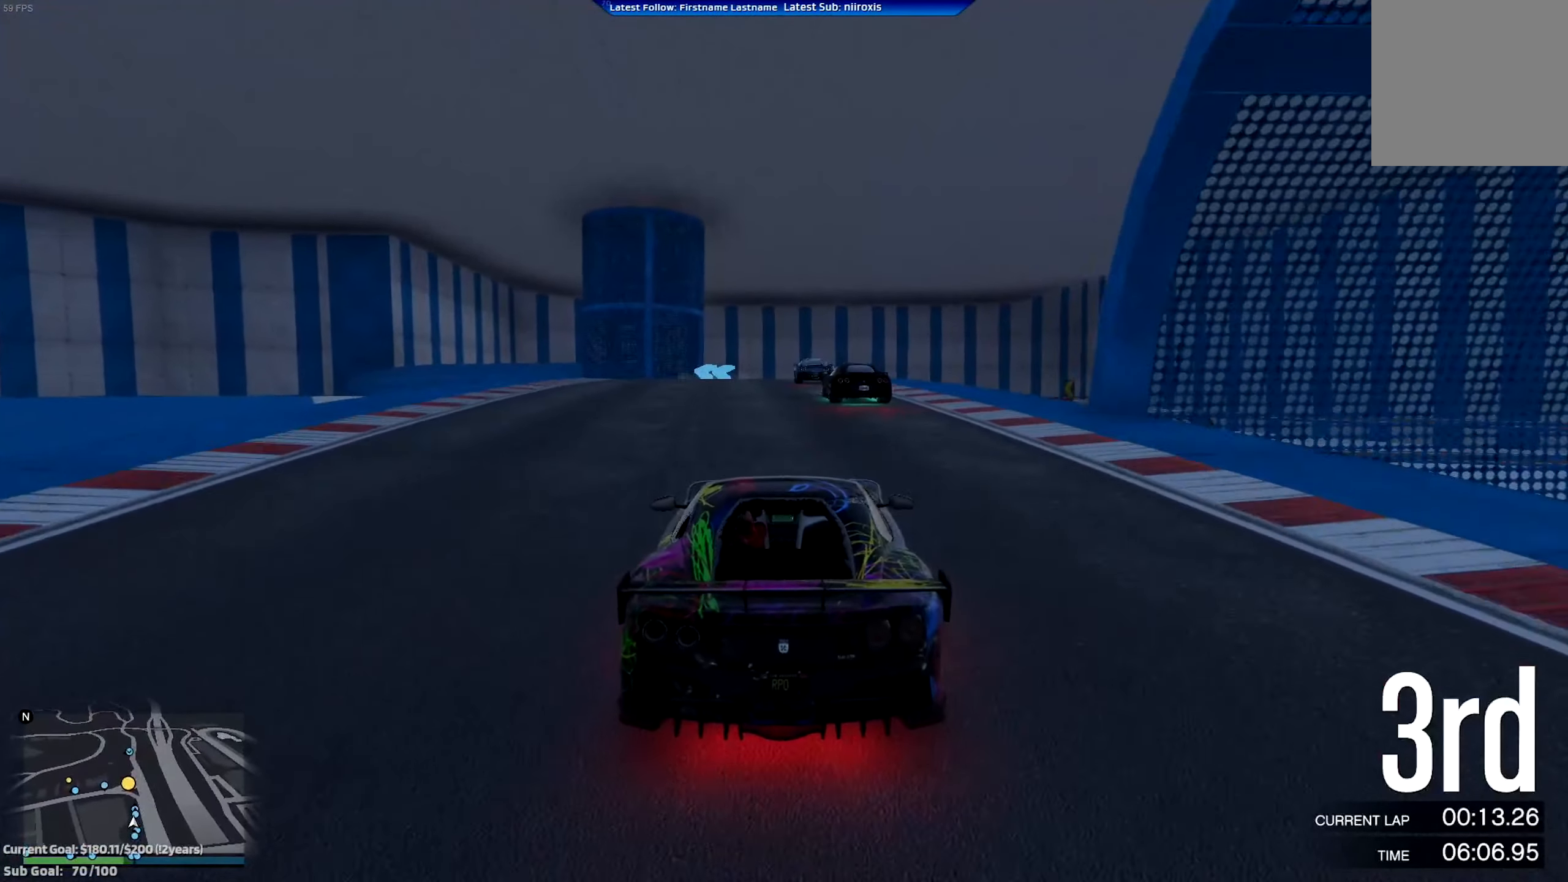
{"buttons": ["R2"], "left_stick": "center", "events": []}
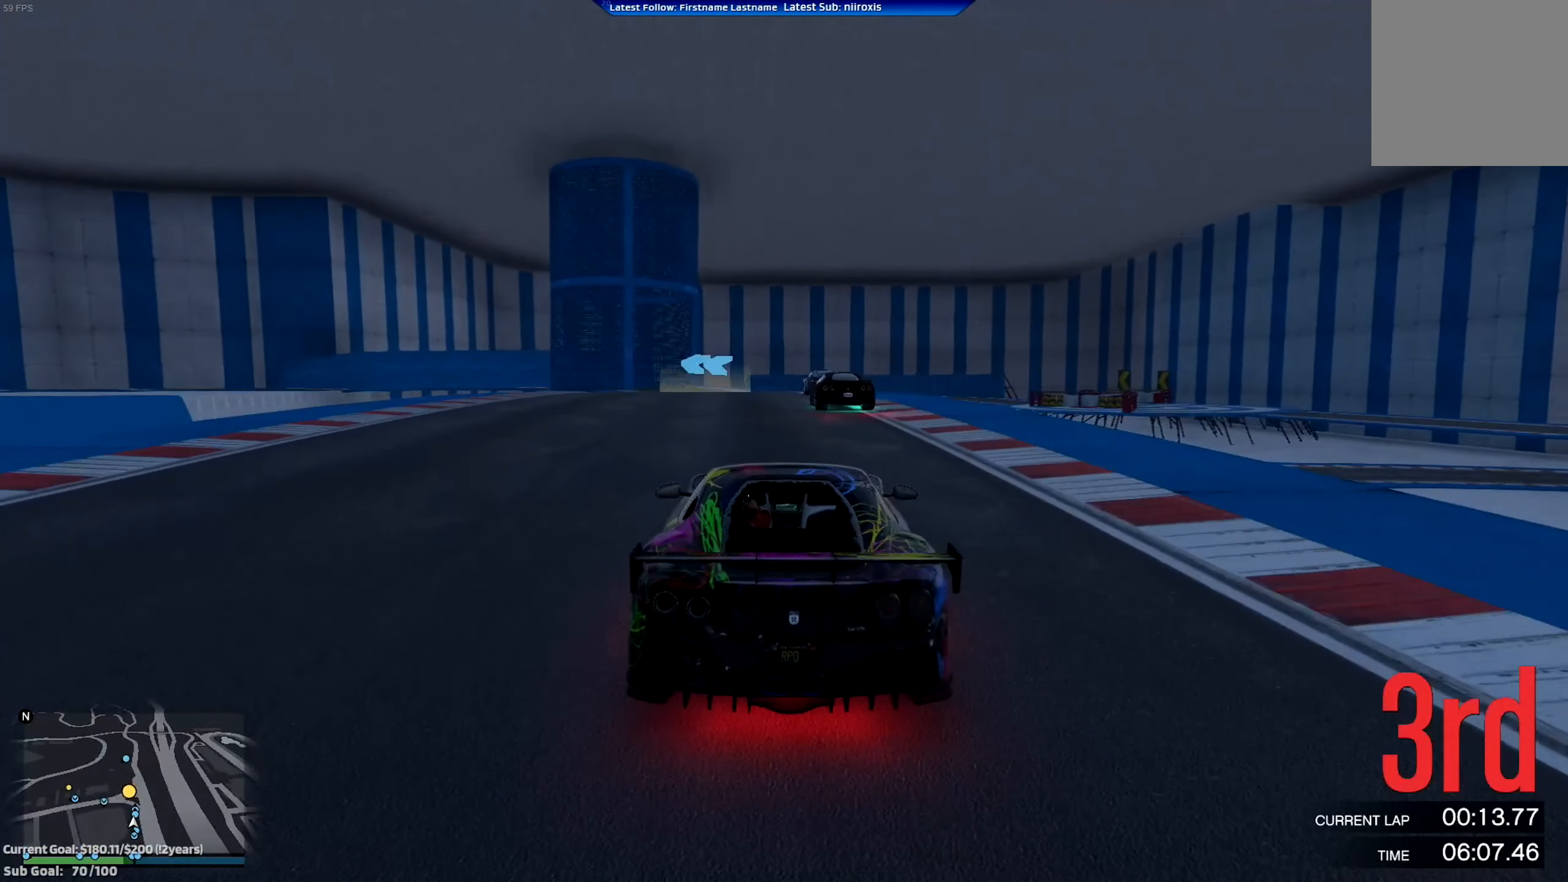
{"buttons": ["R2"], "left_stick": "left", "events": [[184, "left_stick", "right"], [250, "left_stick", "center"], [451, "left_stick", "left"]]}
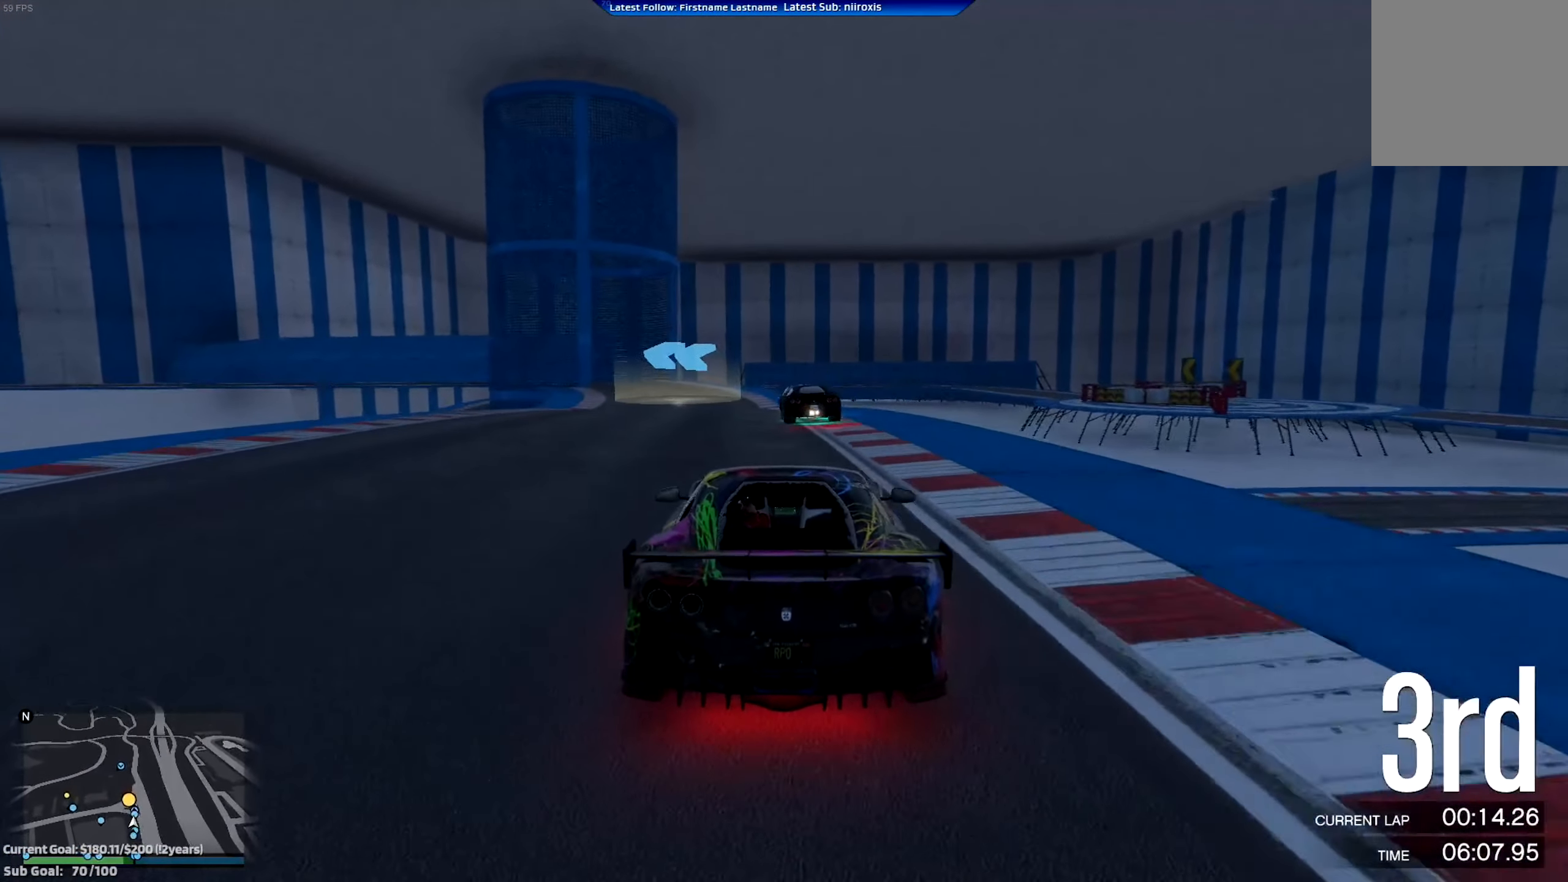
{"buttons": ["R2"], "left_stick": "left", "events": [[116, "left_stick", "center"], [183, "left_stick", "left"], [317, "left_stick", "center"], [383, "left_stick", "left"]]}
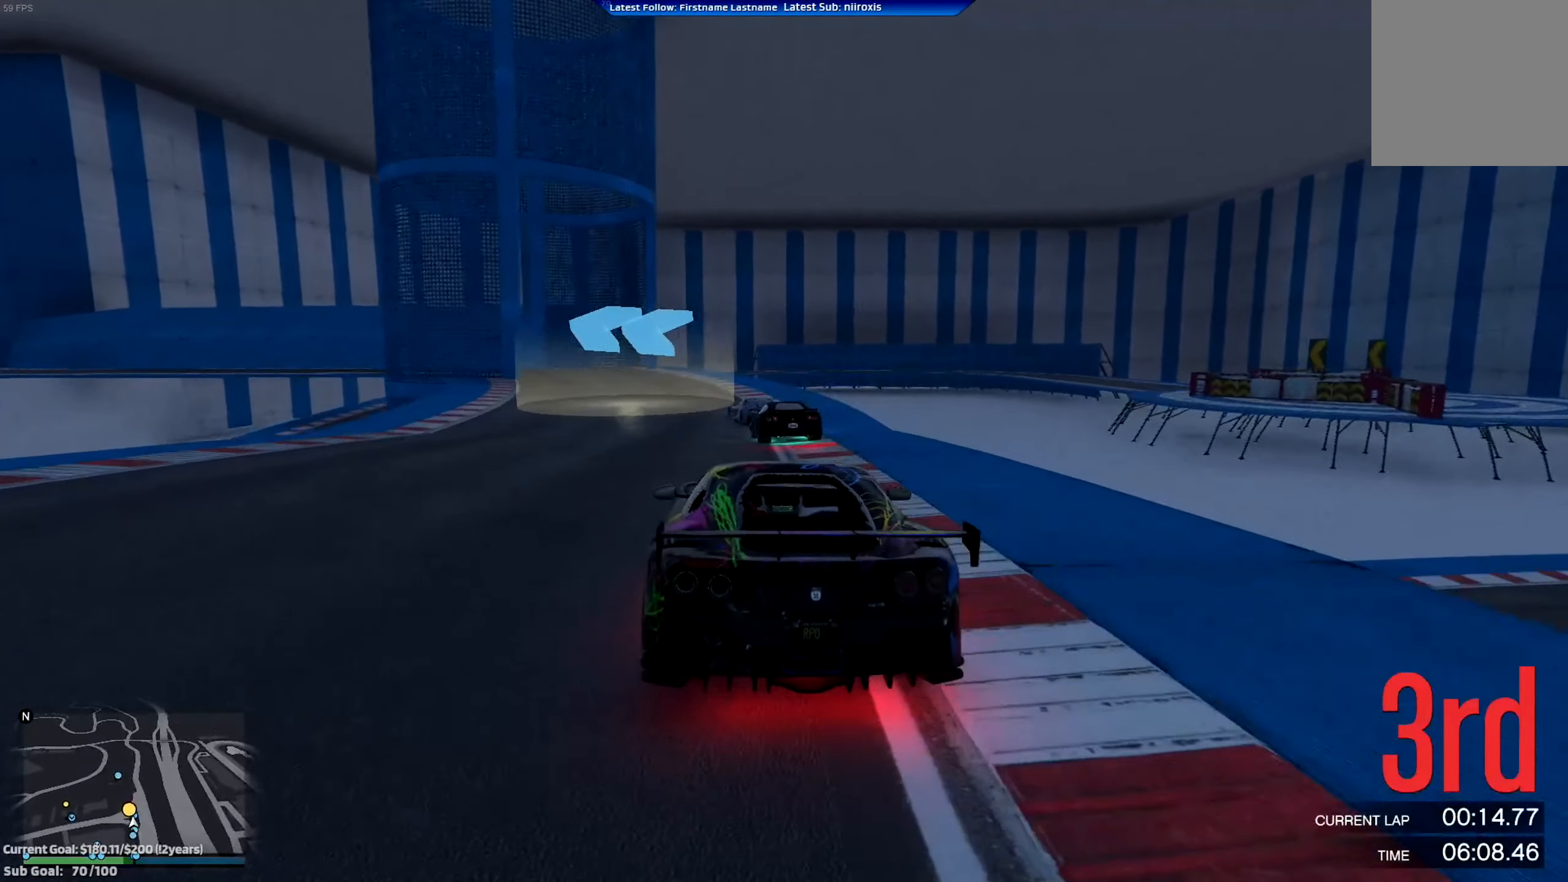
{"buttons": ["L2"], "left_stick": "left", "events": [[50, "L2", "down"], [117, "R2", "up"]]}
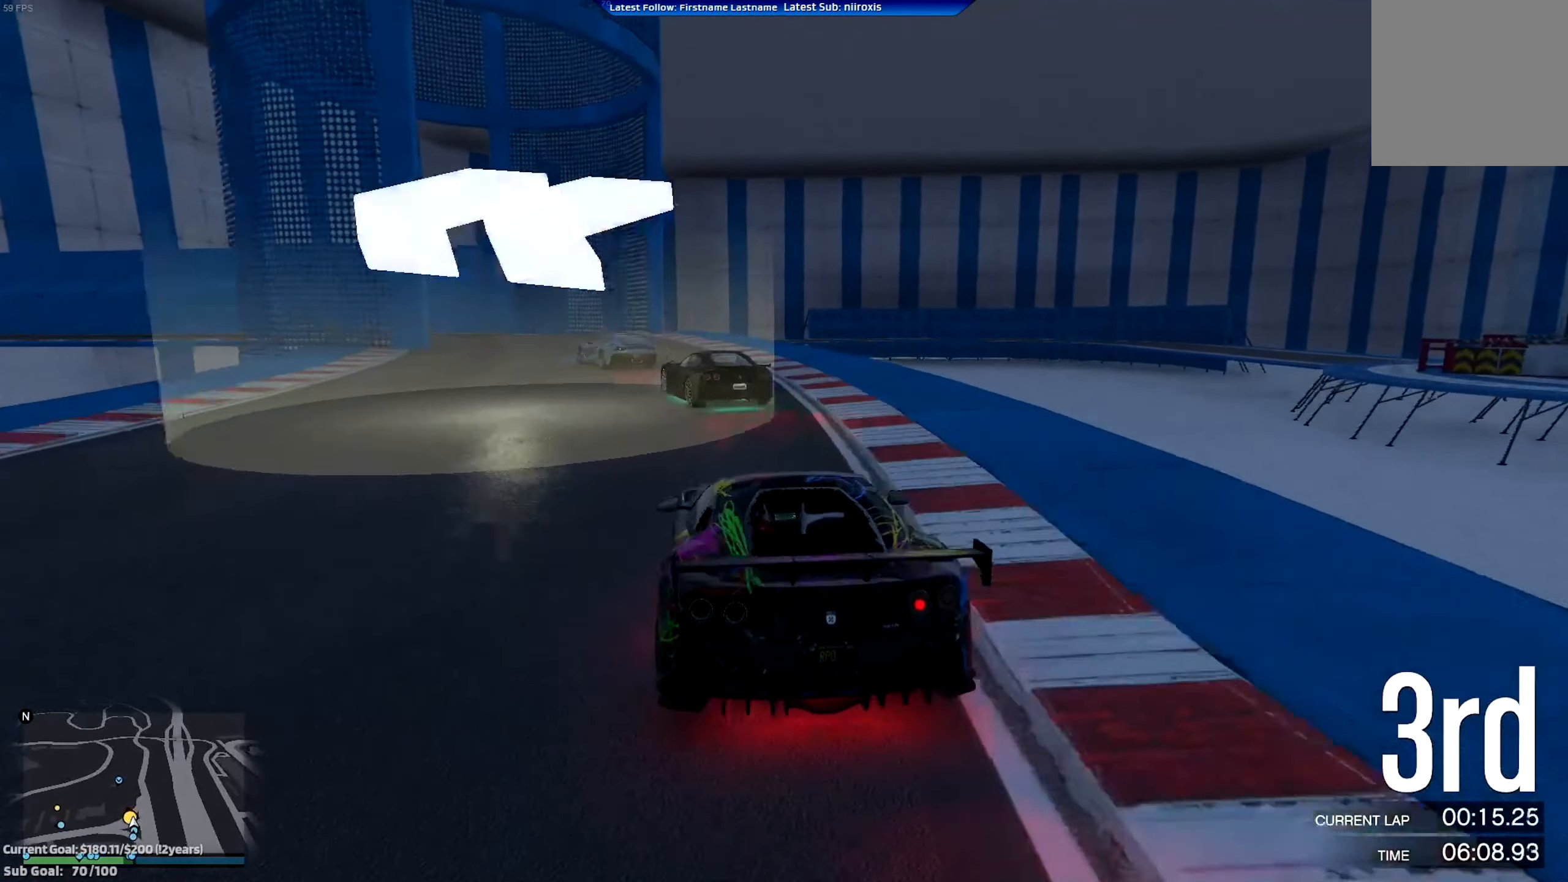
{"buttons": ["R2"], "left_stick": "down-right", "events": [[200, "L2", "up"], [434, "left_stick", "down-right"], [484, "R2", "down"]]}